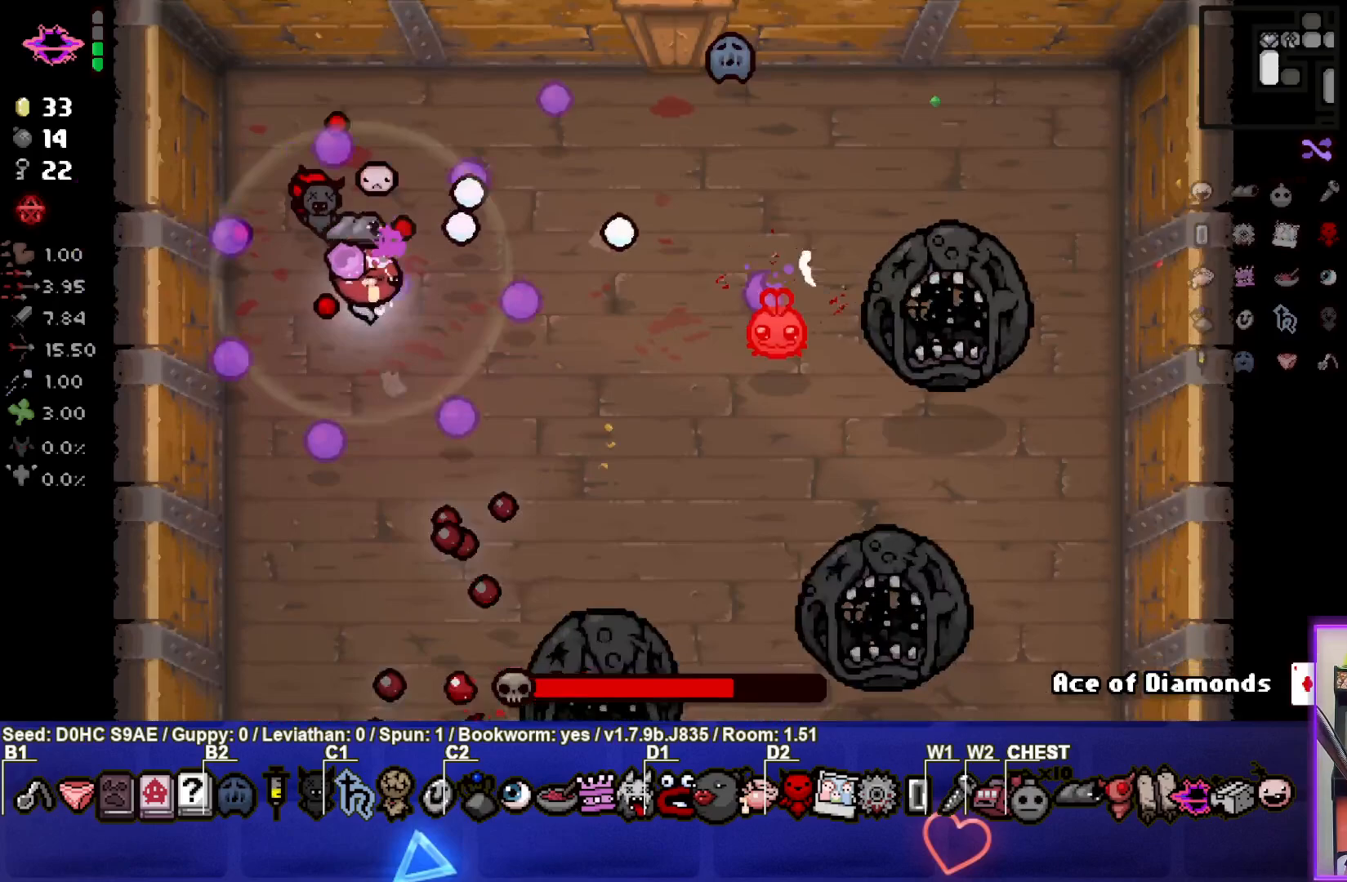
Gameplay with a controller (PlayStation layout); each line is a JSON object with the inputs held at the frame after it. "events" lists button and stick changes between this image and that frame as [ms after this image, input, new state], when the widget could be followed in between. Not read: right_stick.
{"buttons": ["CIRCLE"], "left_stick": "up-right", "events": [[50, "left_stick", "up"], [333, "left_stick", "up-right"]]}
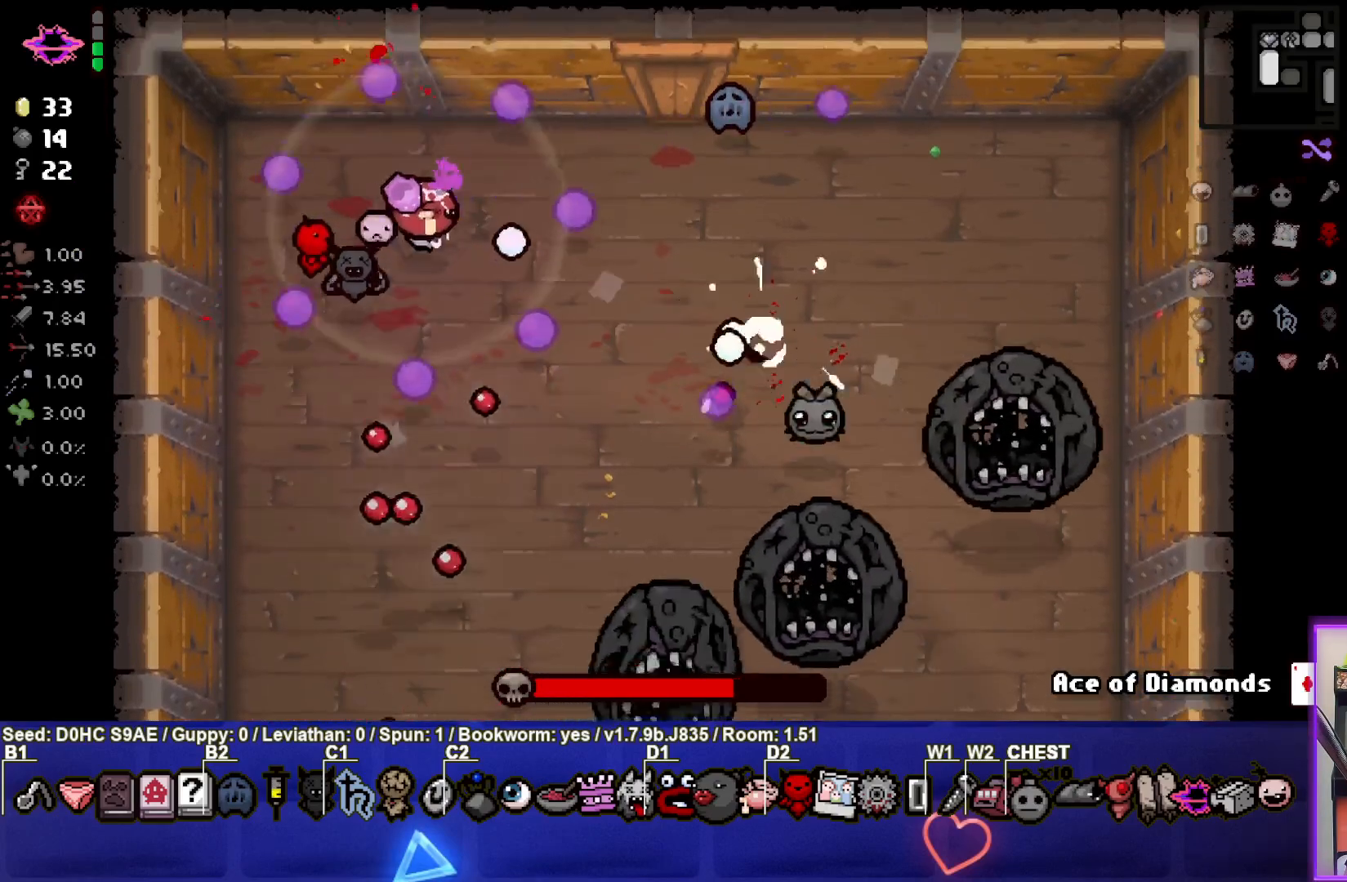
{"buttons": ["CROSS"], "left_stick": "down-right", "events": [[317, "CROSS", "down"], [350, "CIRCLE", "up"], [367, "left_stick", "down-right"]]}
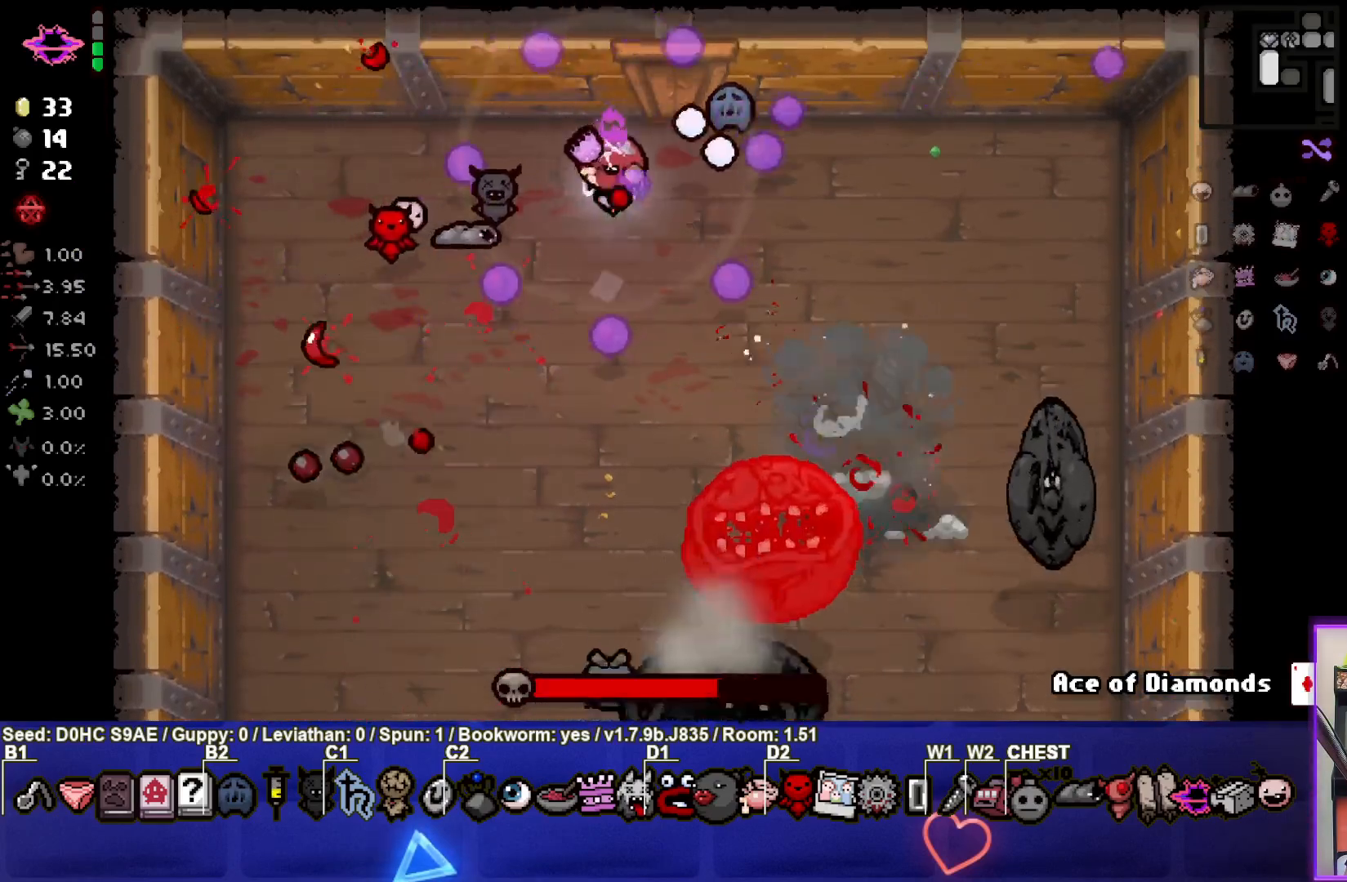
{"buttons": ["CROSS"], "left_stick": "center", "events": [[150, "left_stick", "center"], [233, "left_stick", "up-left"], [433, "left_stick", "center"]]}
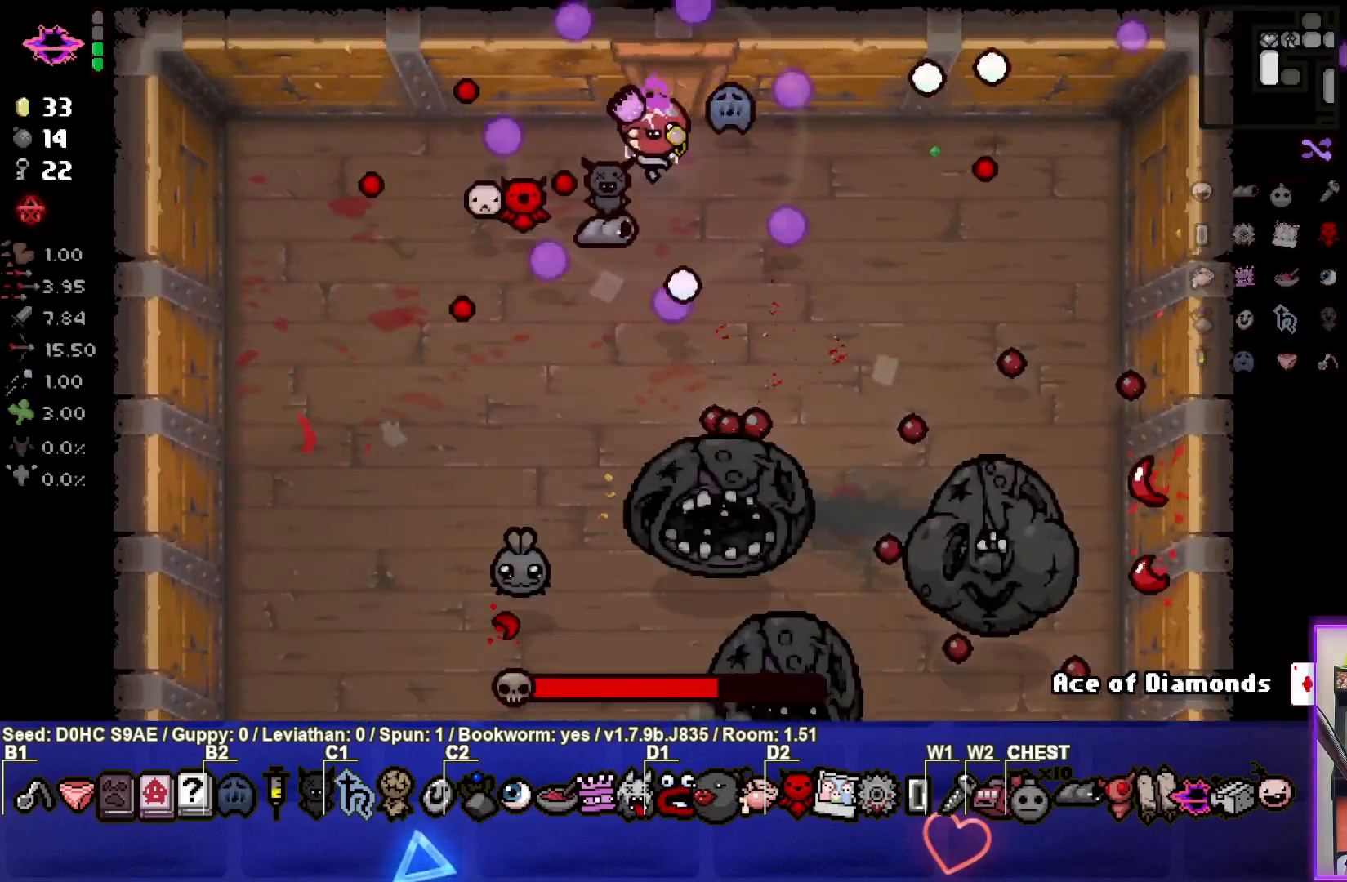
{"buttons": ["CROSS"], "left_stick": "down-left", "events": [[17, "left_stick", "down-left"]]}
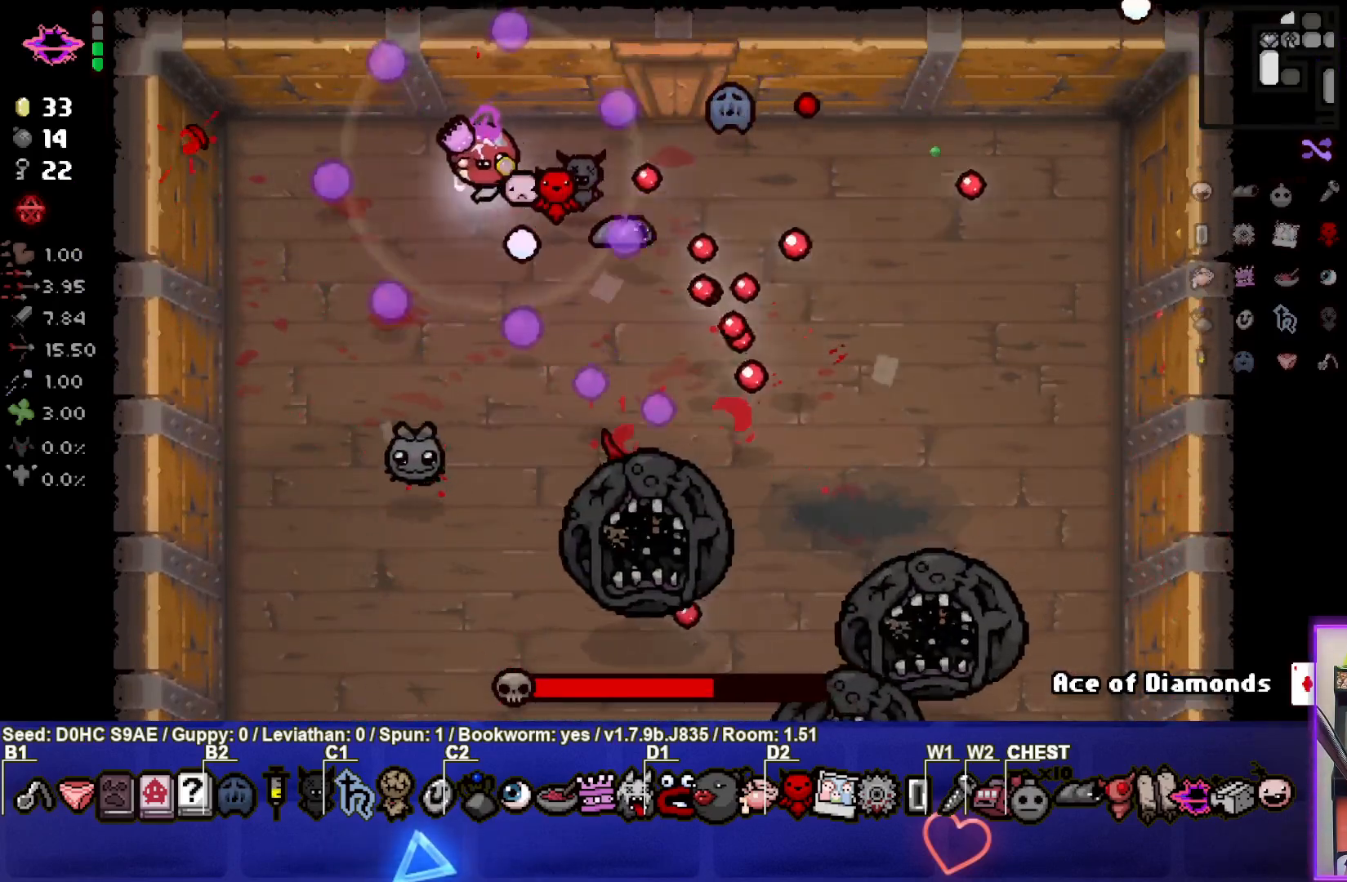
{"buttons": ["CROSS"], "left_stick": "up-left", "events": [[300, "left_stick", "up-left"]]}
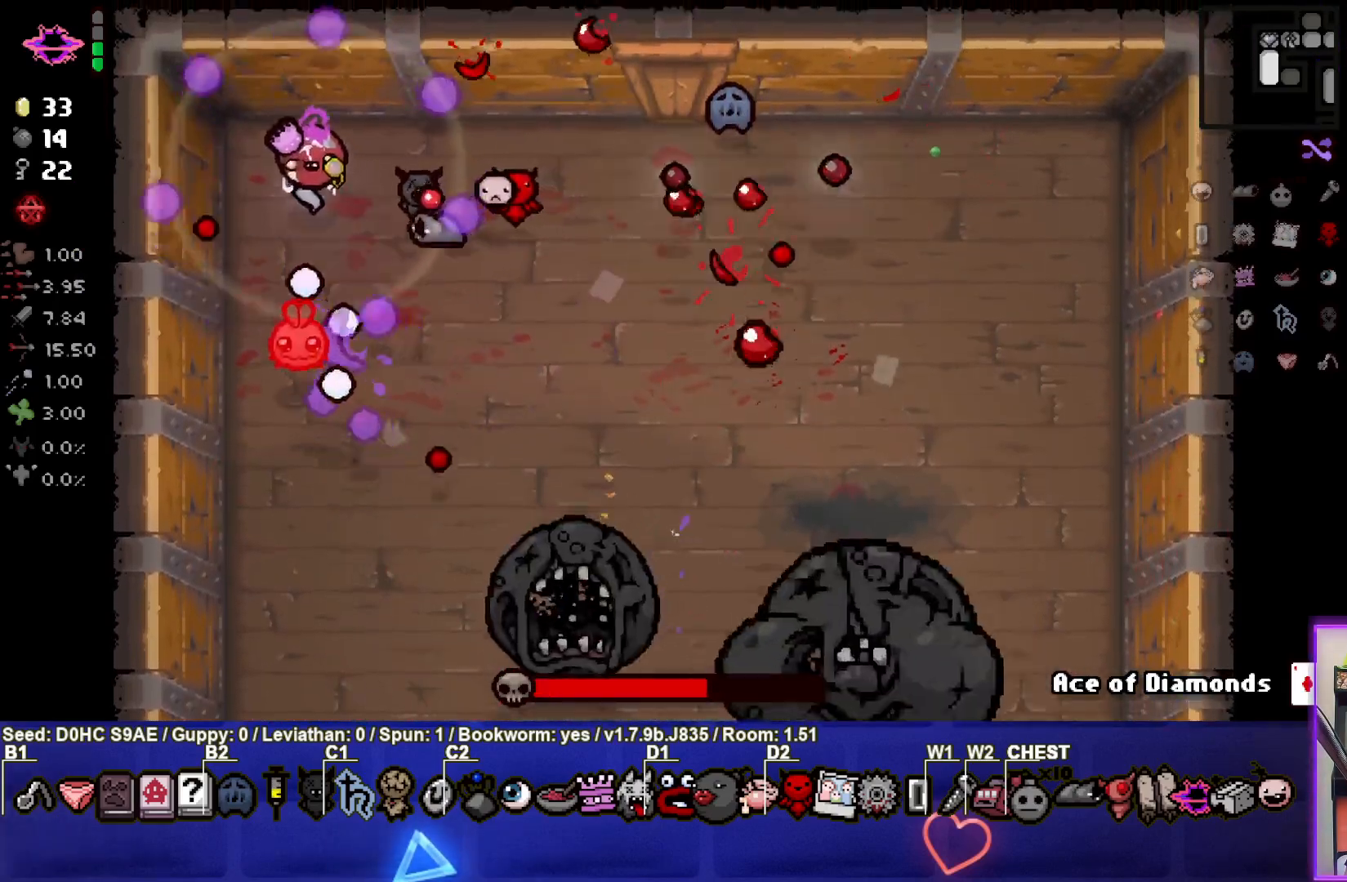
{"buttons": ["CROSS"], "left_stick": "down-right", "events": [[83, "left_stick", "up-right"], [283, "left_stick", "right"], [417, "left_stick", "down-right"]]}
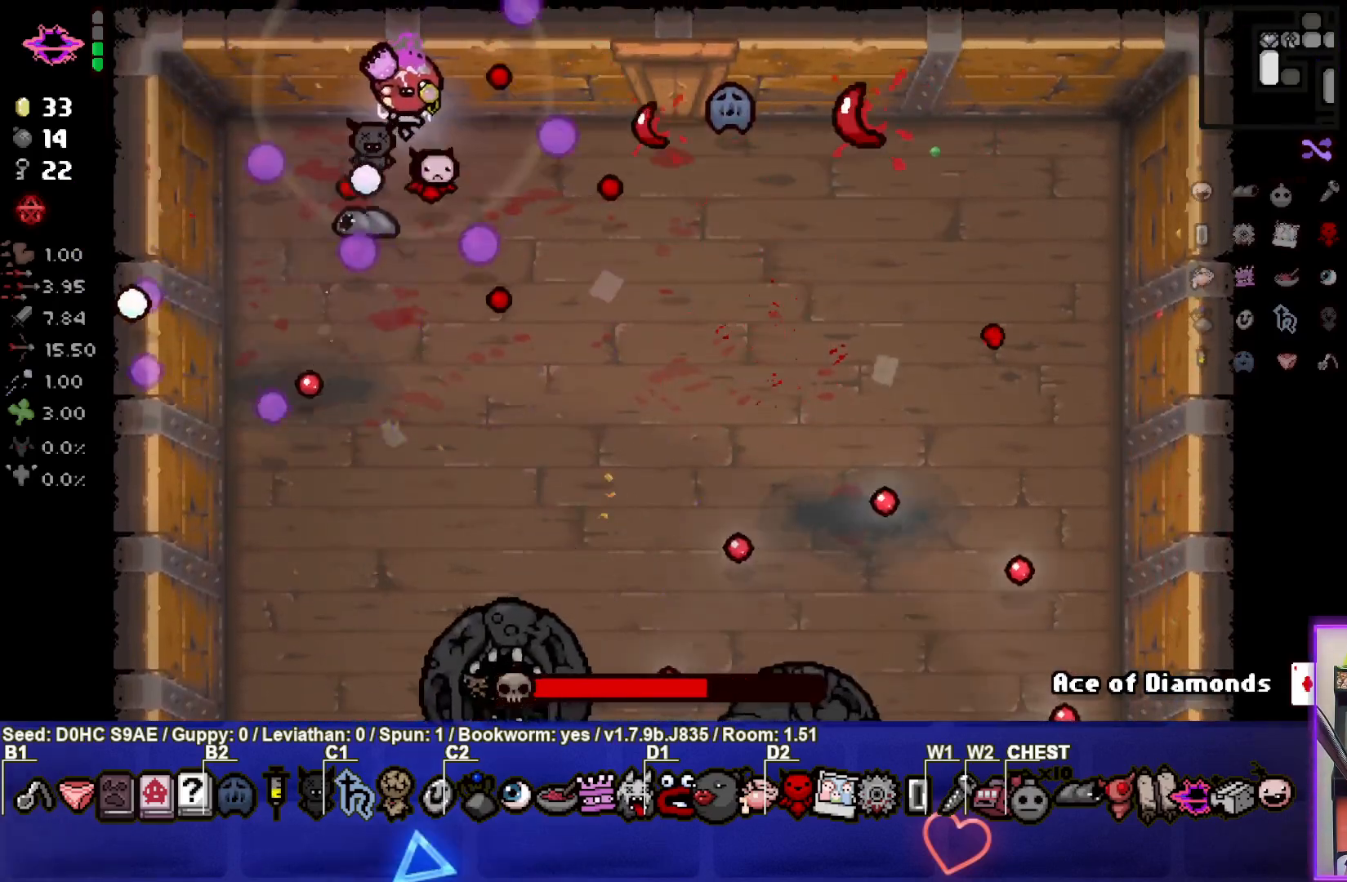
{"buttons": ["CROSS"], "left_stick": "up-left", "events": [[33, "left_stick", "down"], [167, "left_stick", "down-right"], [300, "left_stick", "center"], [383, "left_stick", "up-left"]]}
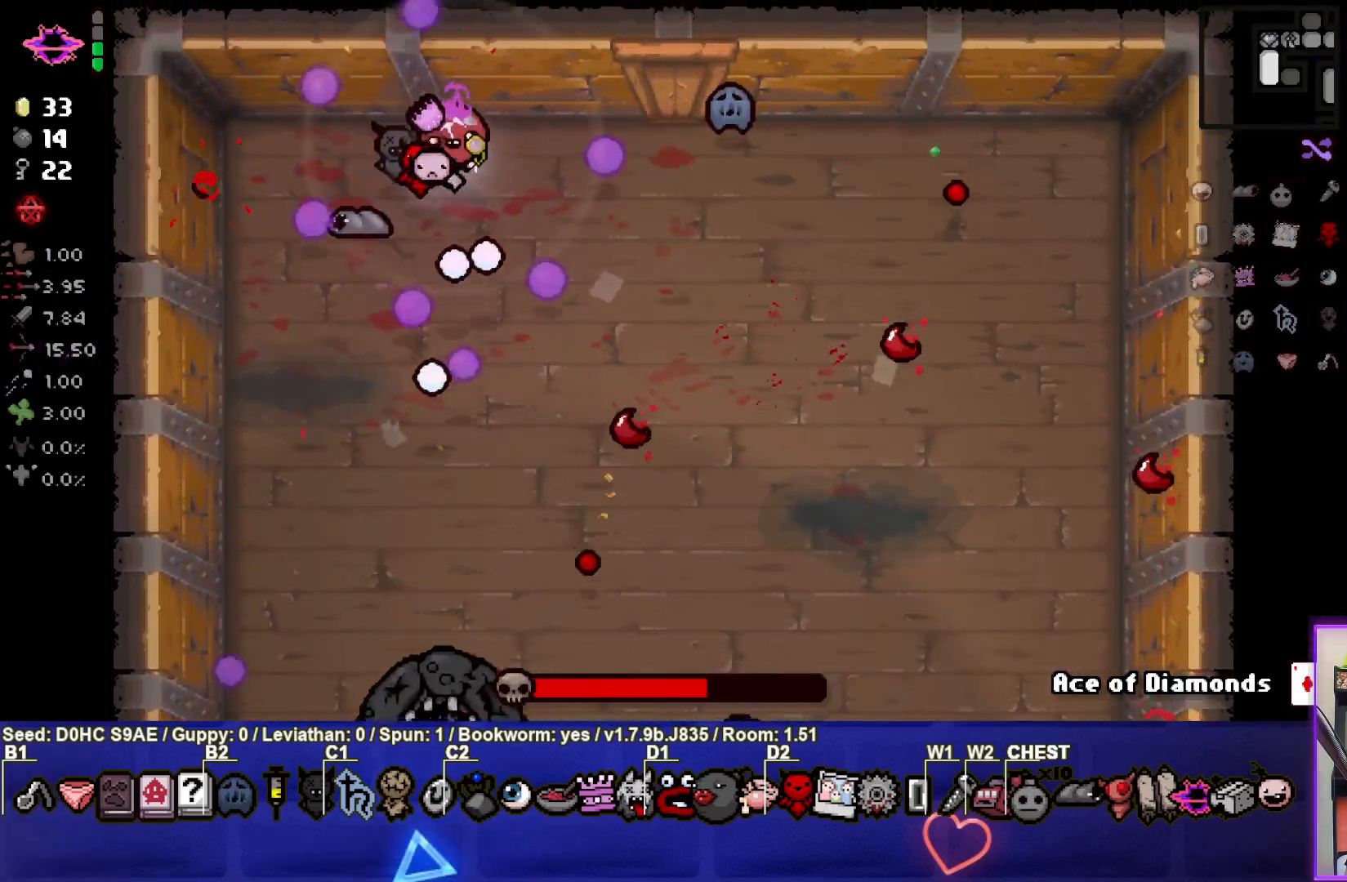
{"buttons": ["CROSS"], "left_stick": "down-right", "events": [[83, "left_stick", "center"], [133, "left_stick", "right"], [283, "left_stick", "down-right"]]}
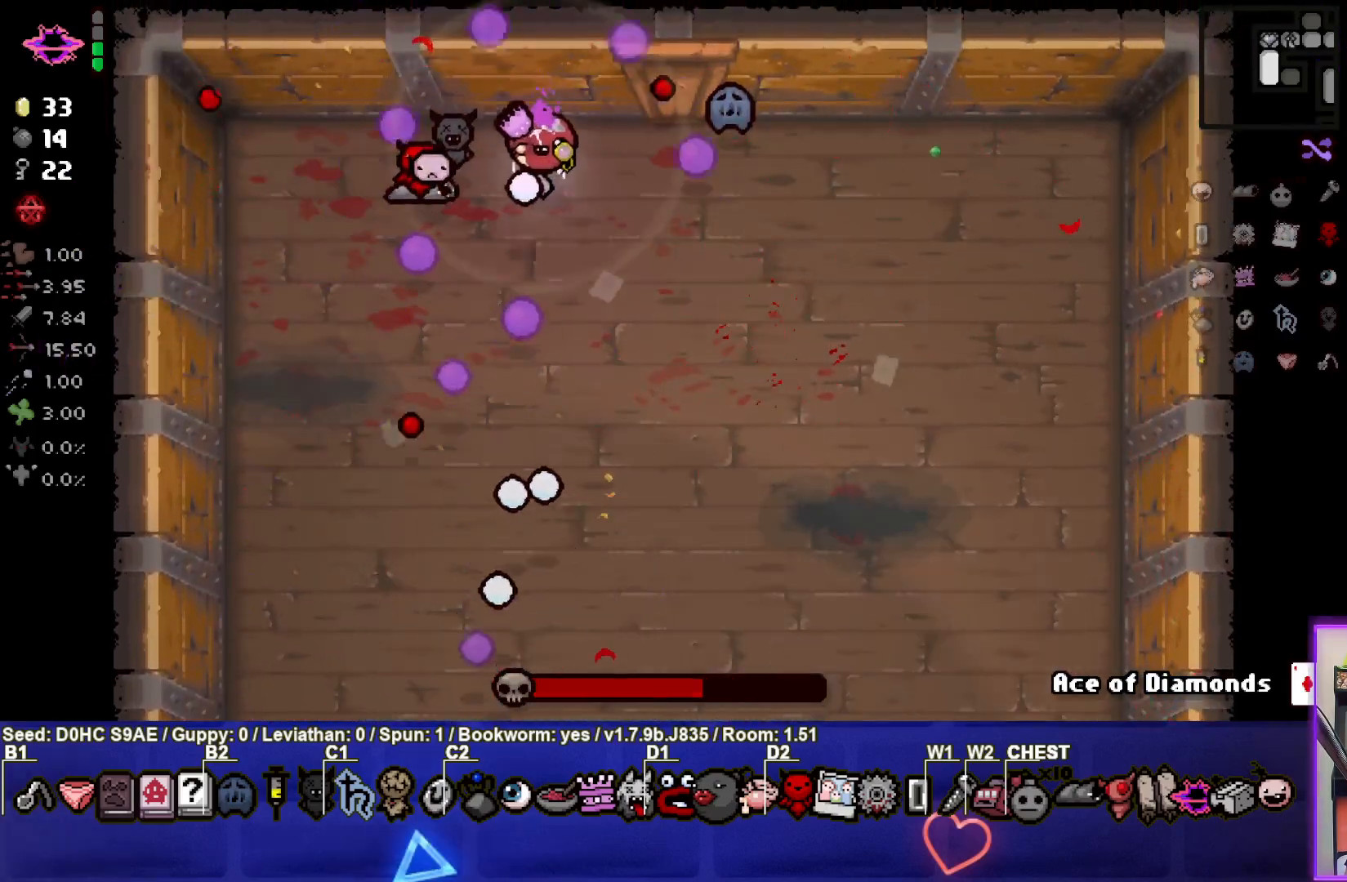
{"buttons": ["CROSS"], "left_stick": "center", "events": [[267, "left_stick", "down-left"], [467, "left_stick", "center"]]}
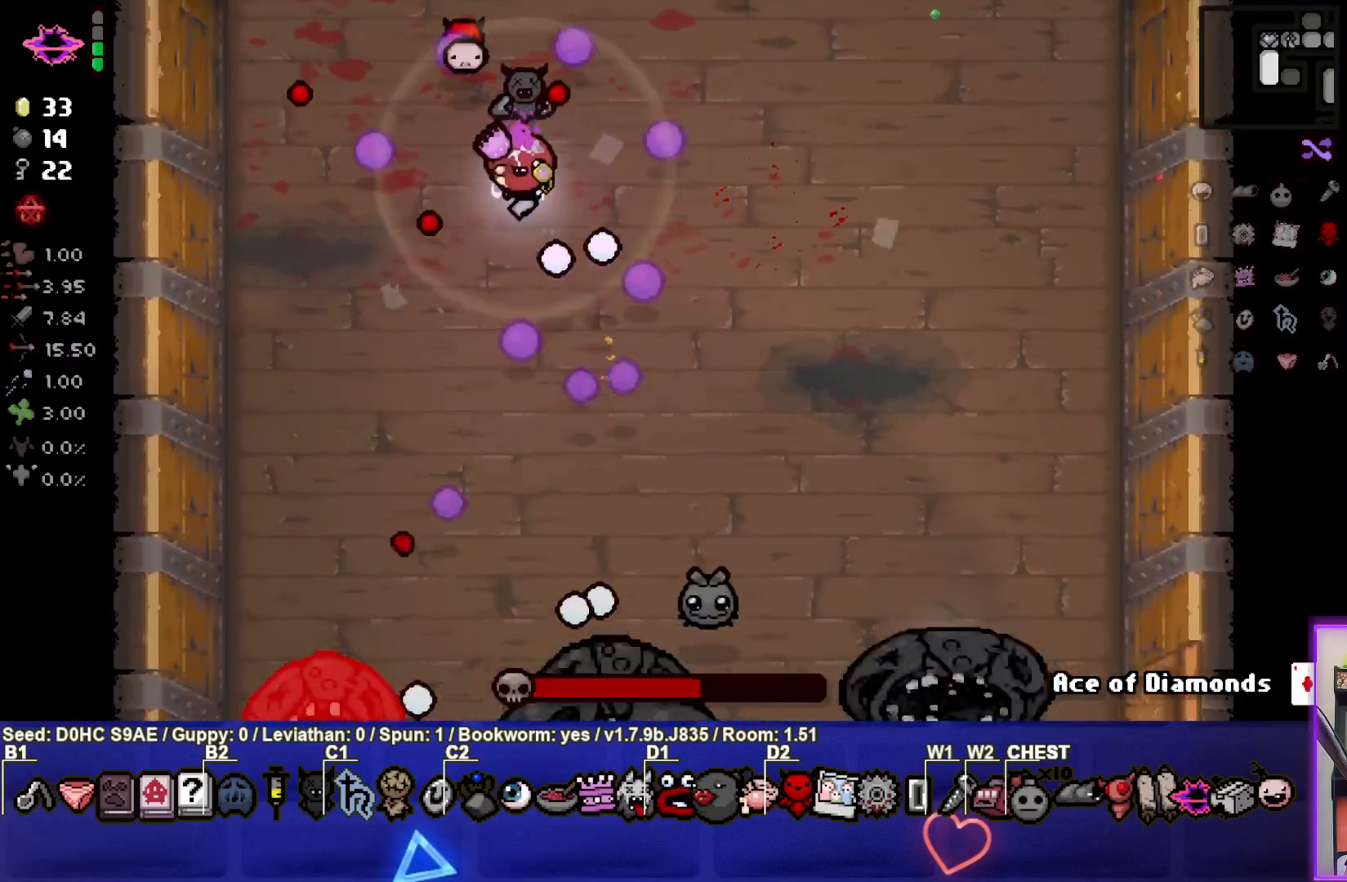
{"buttons": ["CROSS"], "left_stick": "up", "events": [[83, "left_stick", "left"], [133, "left_stick", "down-left"], [267, "left_stick", "center"], [317, "left_stick", "up"]]}
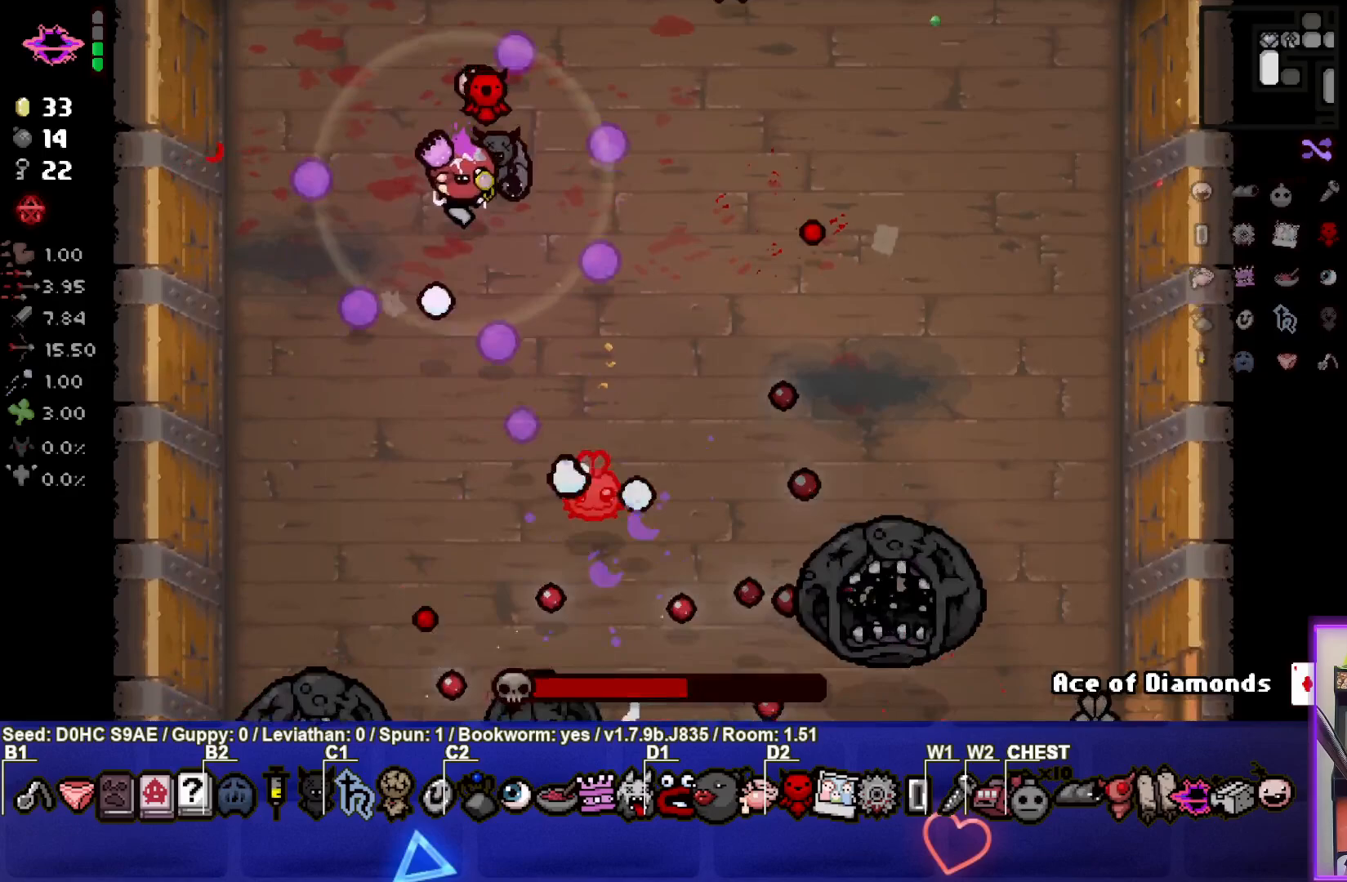
{"buttons": ["CROSS"], "left_stick": "up", "events": [[17, "left_stick", "center"], [100, "left_stick", "up-left"], [267, "left_stick", "center"], [383, "left_stick", "up"]]}
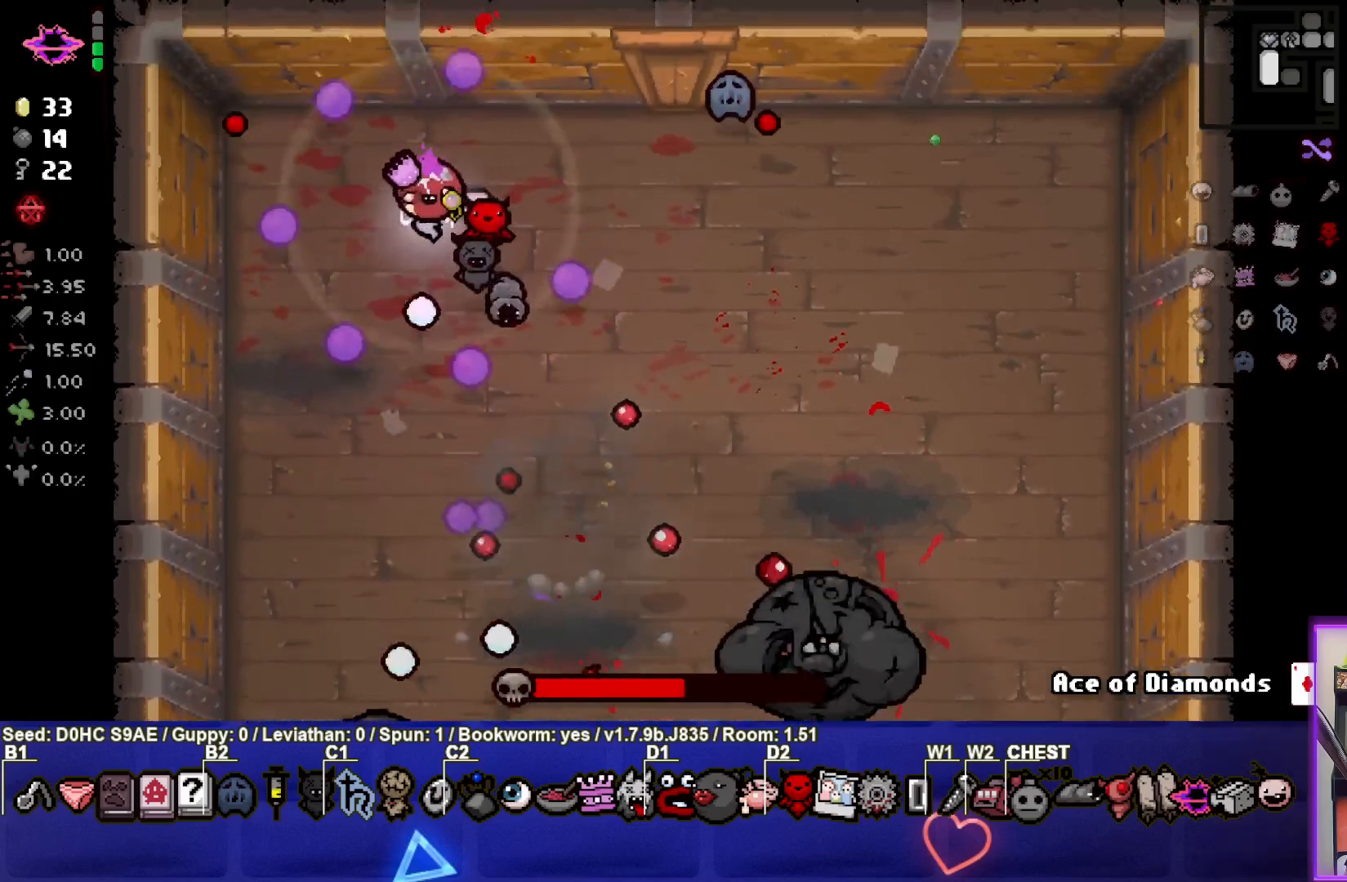
{"buttons": ["CROSS"], "left_stick": "right", "events": [[100, "left_stick", "right"]]}
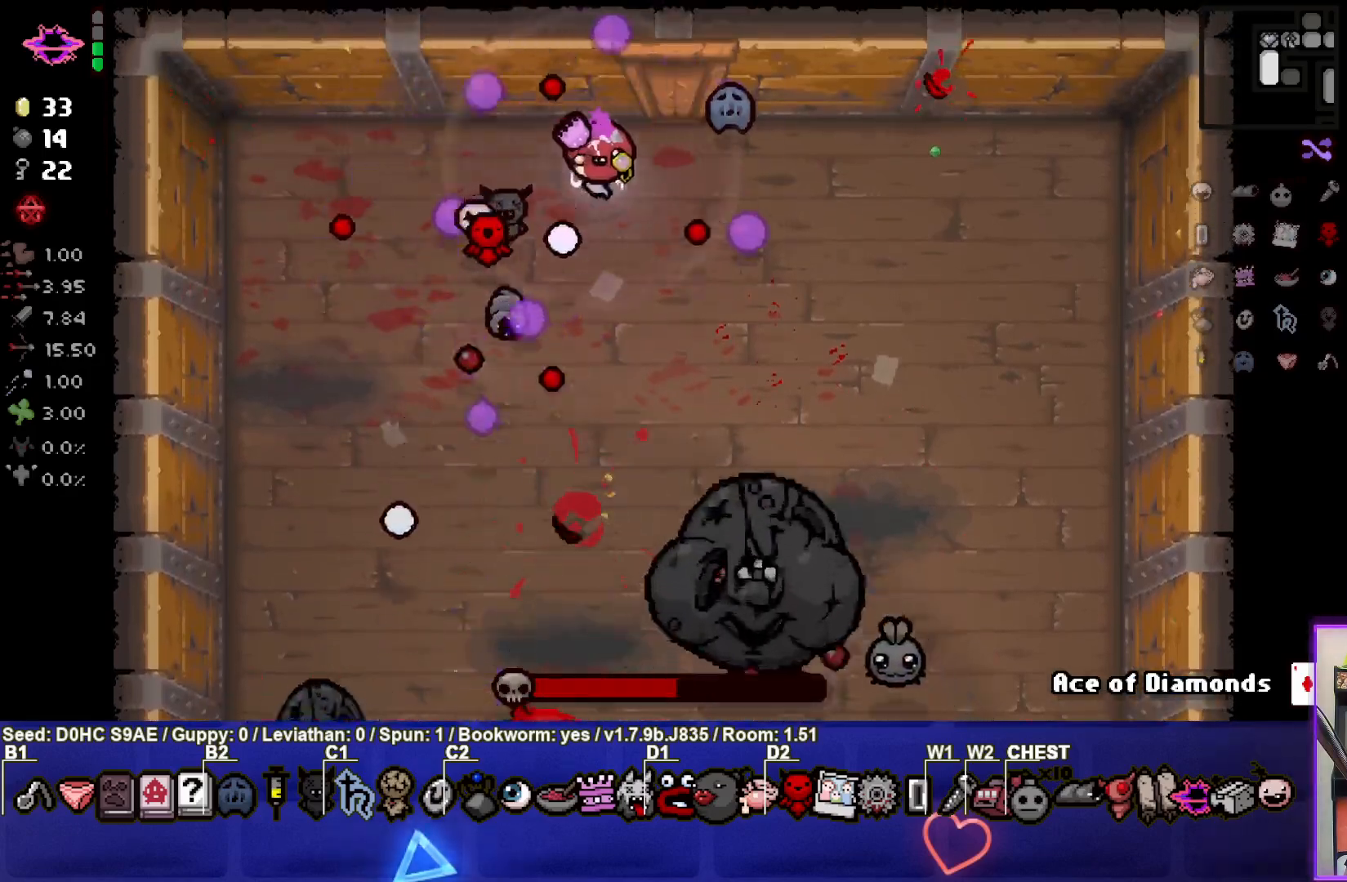
{"buttons": ["CROSS"], "left_stick": "center", "events": [[83, "left_stick", "center"], [233, "left_stick", "up-right"], [433, "left_stick", "center"]]}
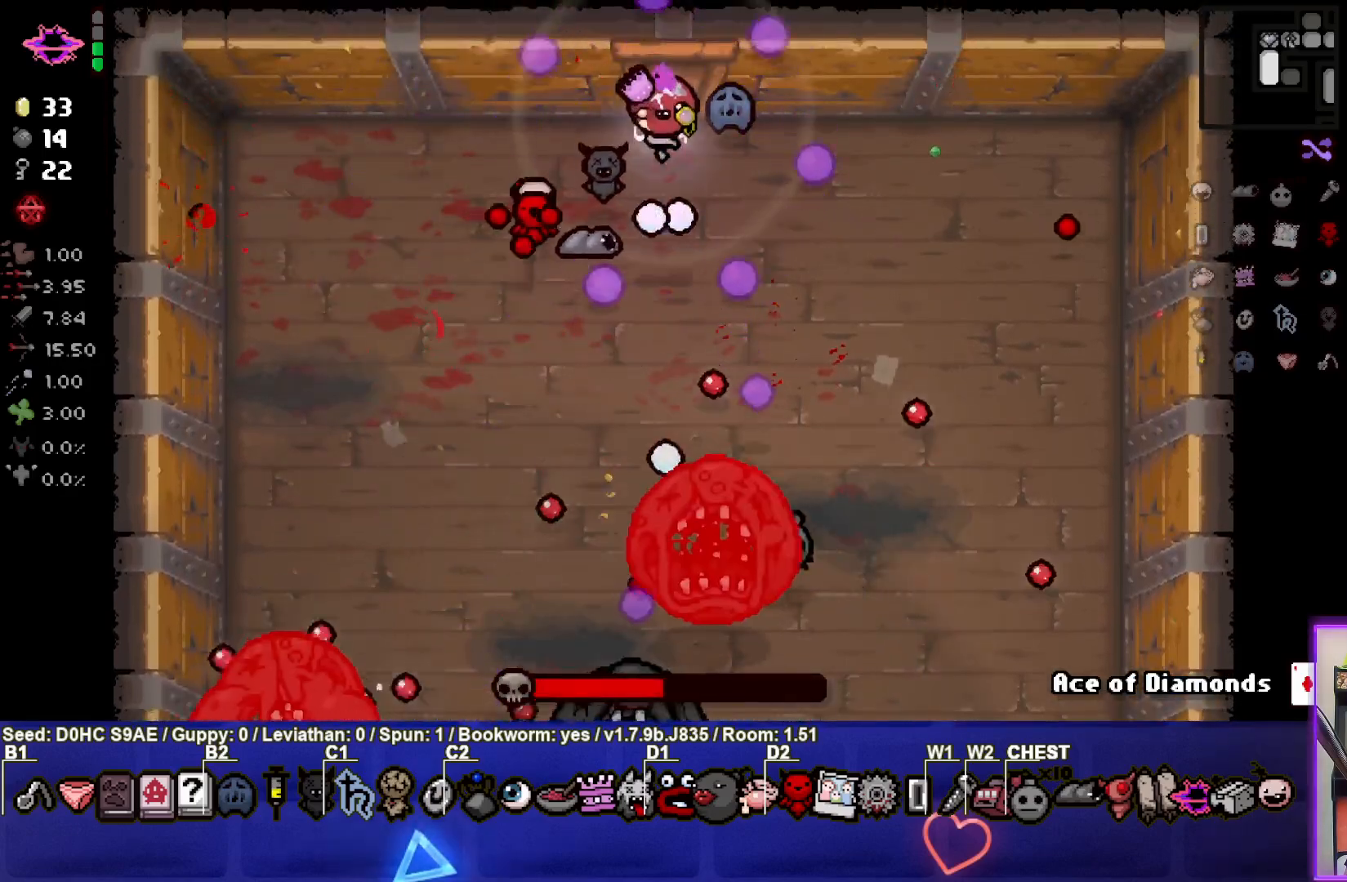
{"buttons": ["CROSS"], "left_stick": "down-right", "events": [[67, "left_stick", "right"], [400, "left_stick", "down-right"]]}
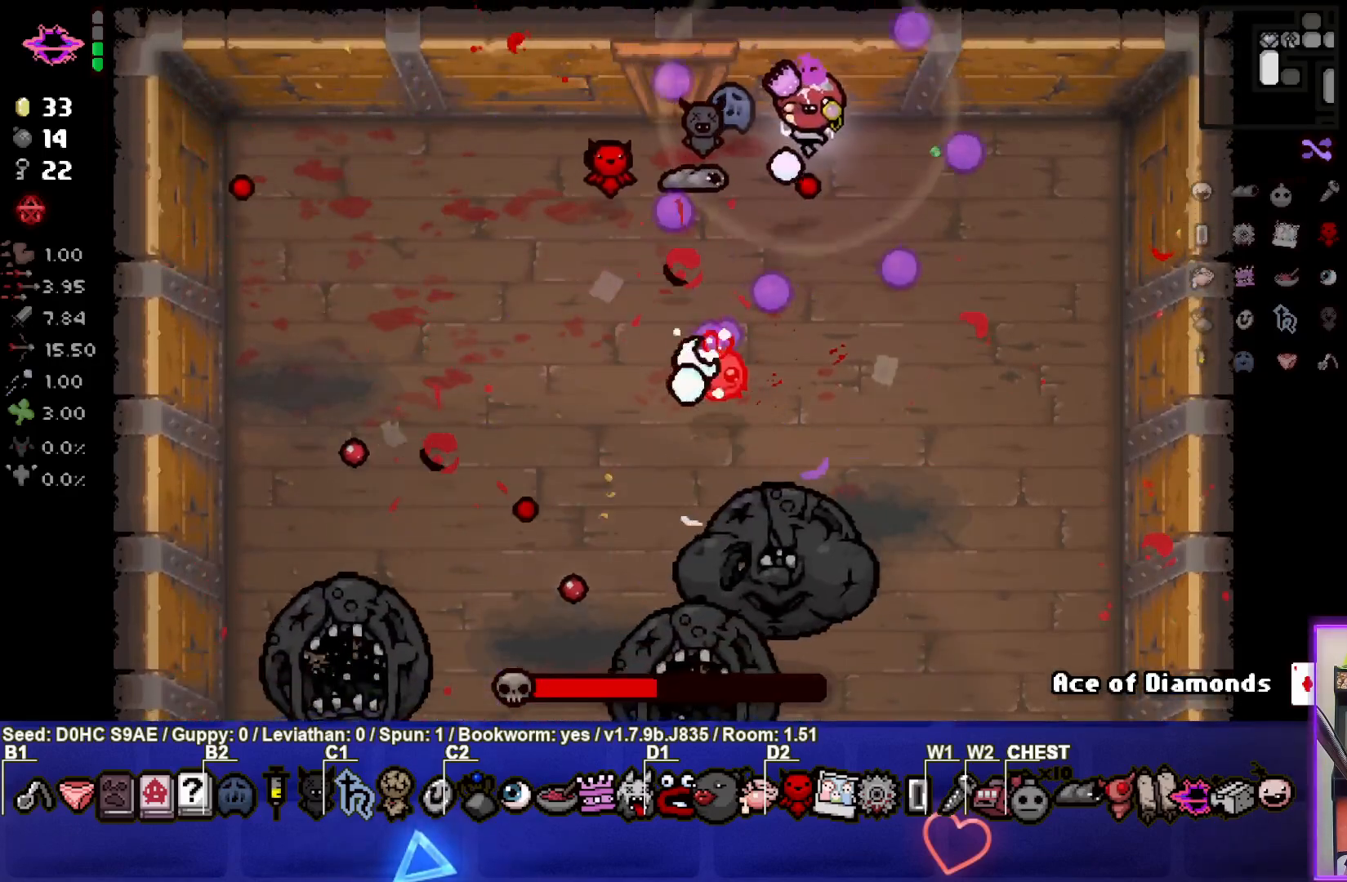
{"buttons": ["CROSS"], "left_stick": "left", "events": [[217, "left_stick", "right"], [500, "left_stick", "left"]]}
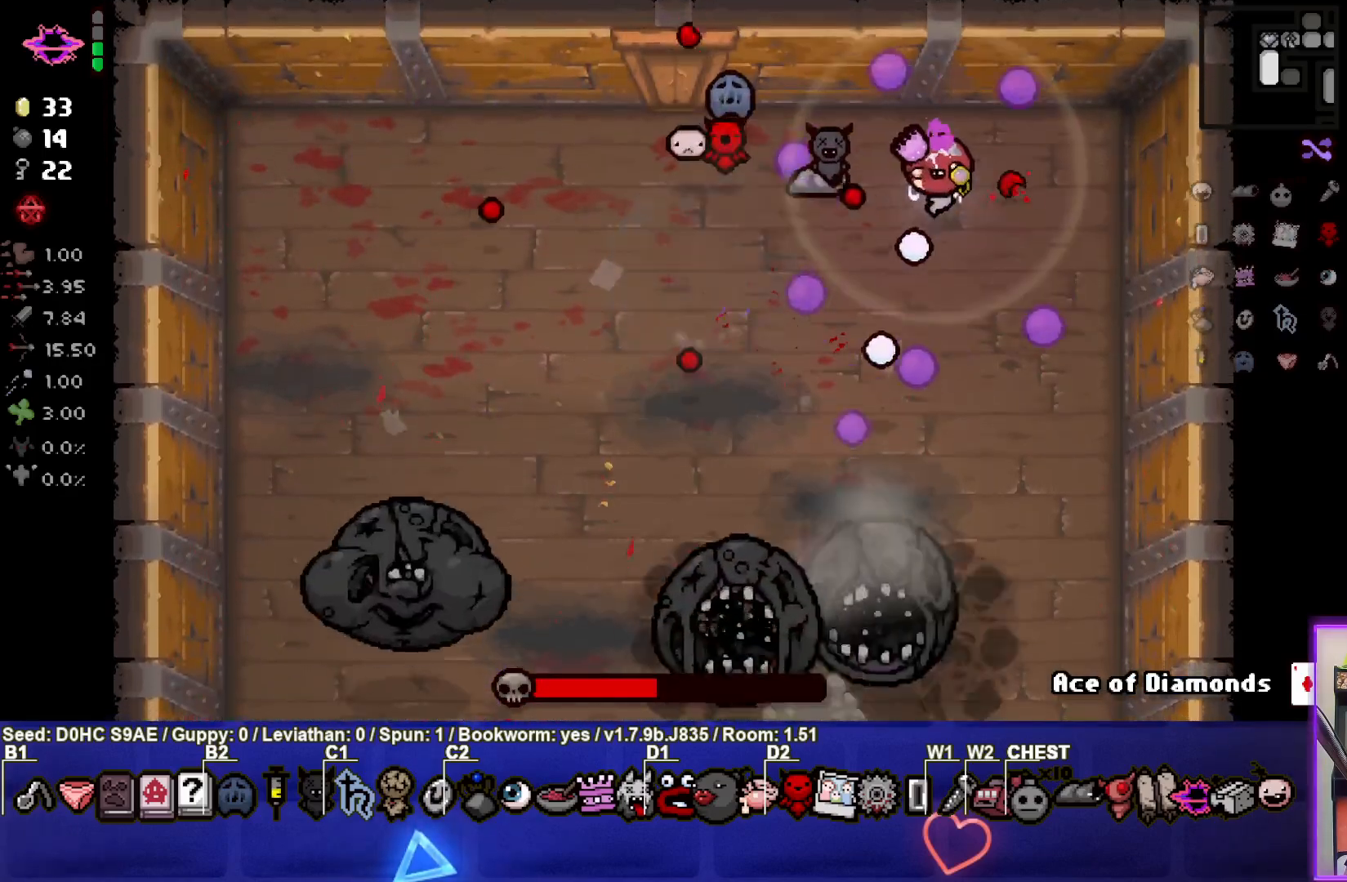
{"buttons": ["CROSS"], "left_stick": "left", "events": []}
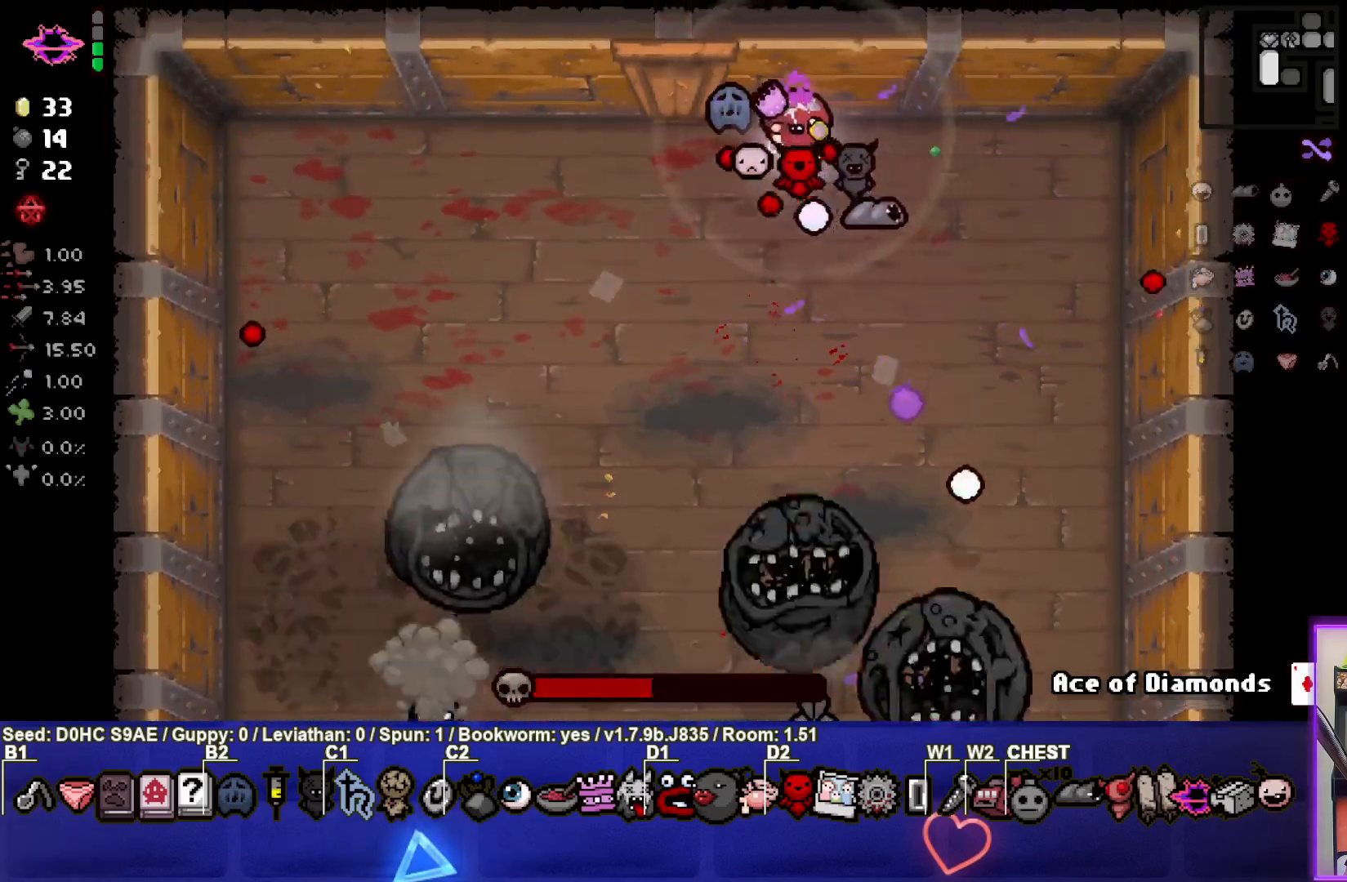
{"buttons": ["CROSS"], "left_stick": "left", "events": []}
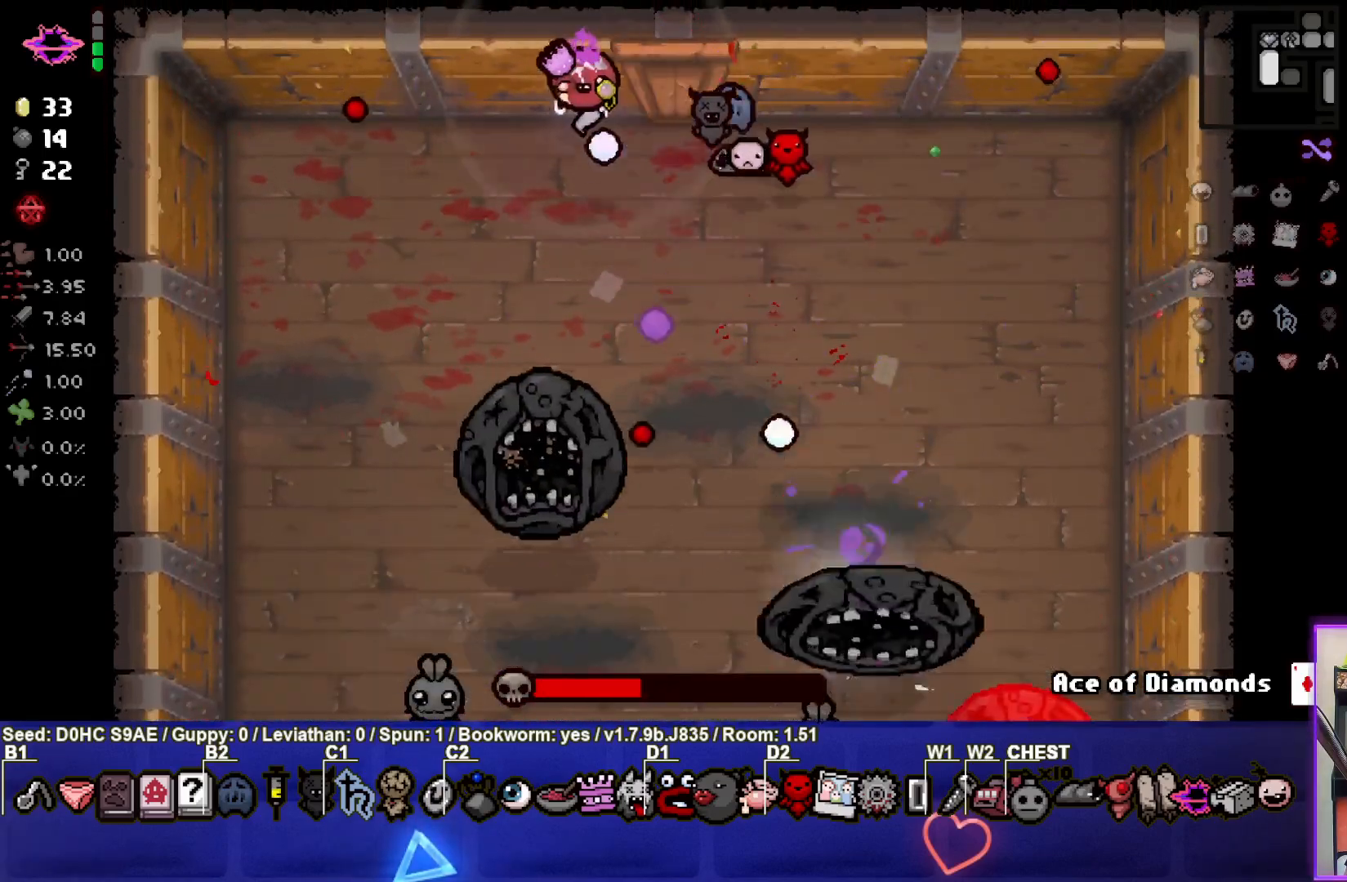
{"buttons": ["CROSS"], "left_stick": "down-left", "events": [[17, "left_stick", "down-left"]]}
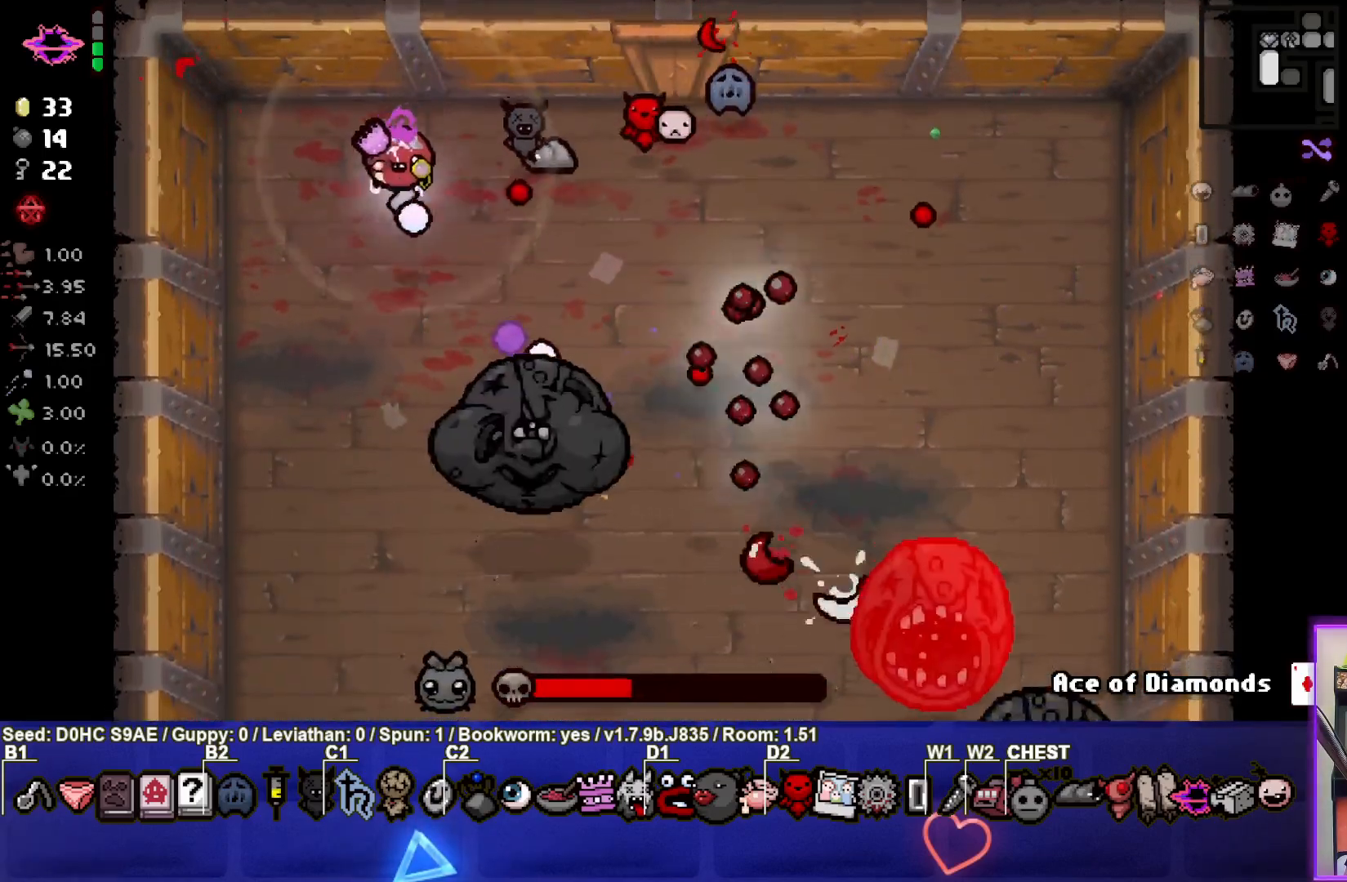
{"buttons": ["CROSS"], "left_stick": "up-left", "events": [[350, "left_stick", "up-left"]]}
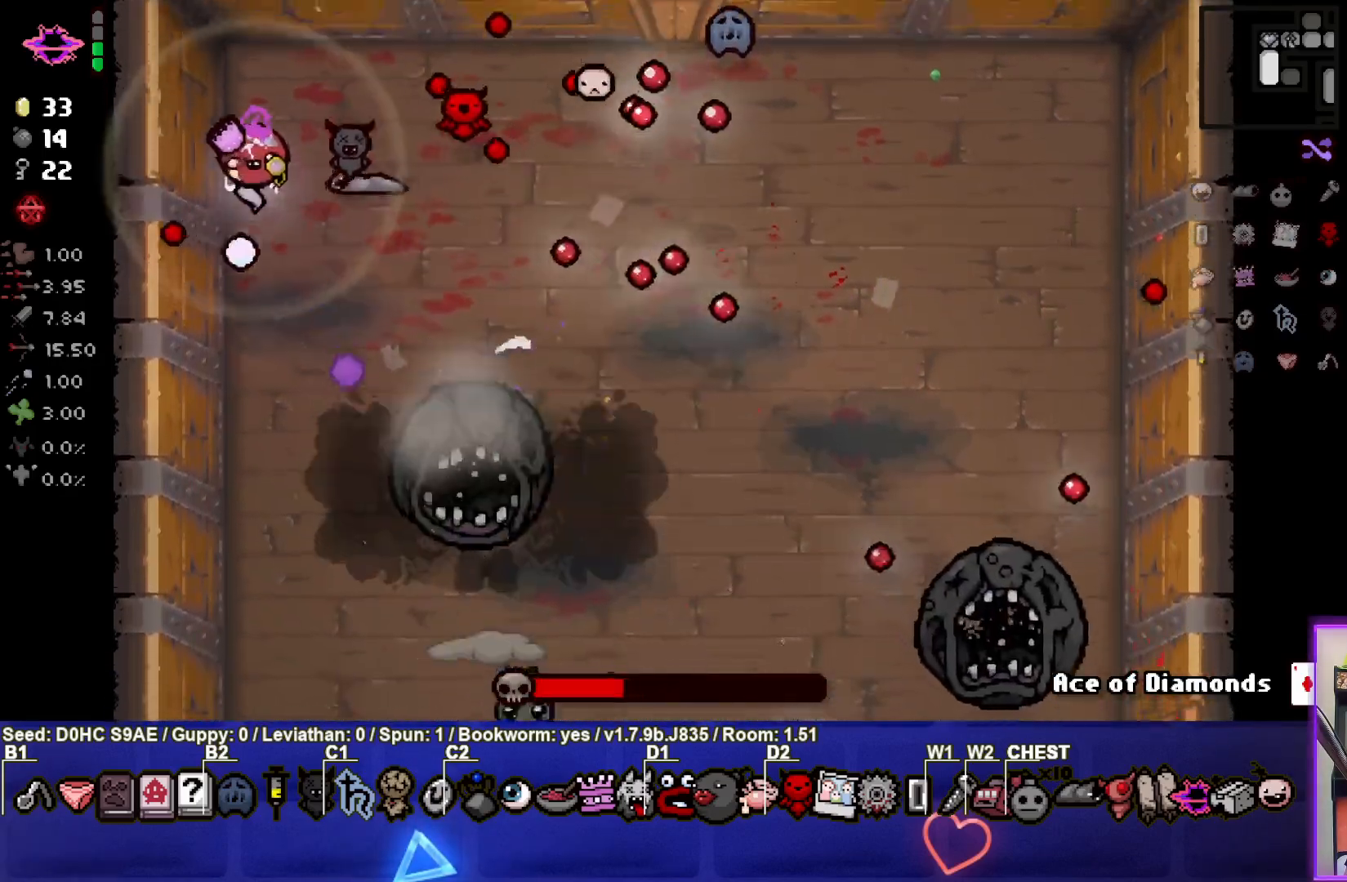
{"buttons": ["CROSS"], "left_stick": "center", "events": [[183, "left_stick", "up"], [333, "left_stick", "center"]]}
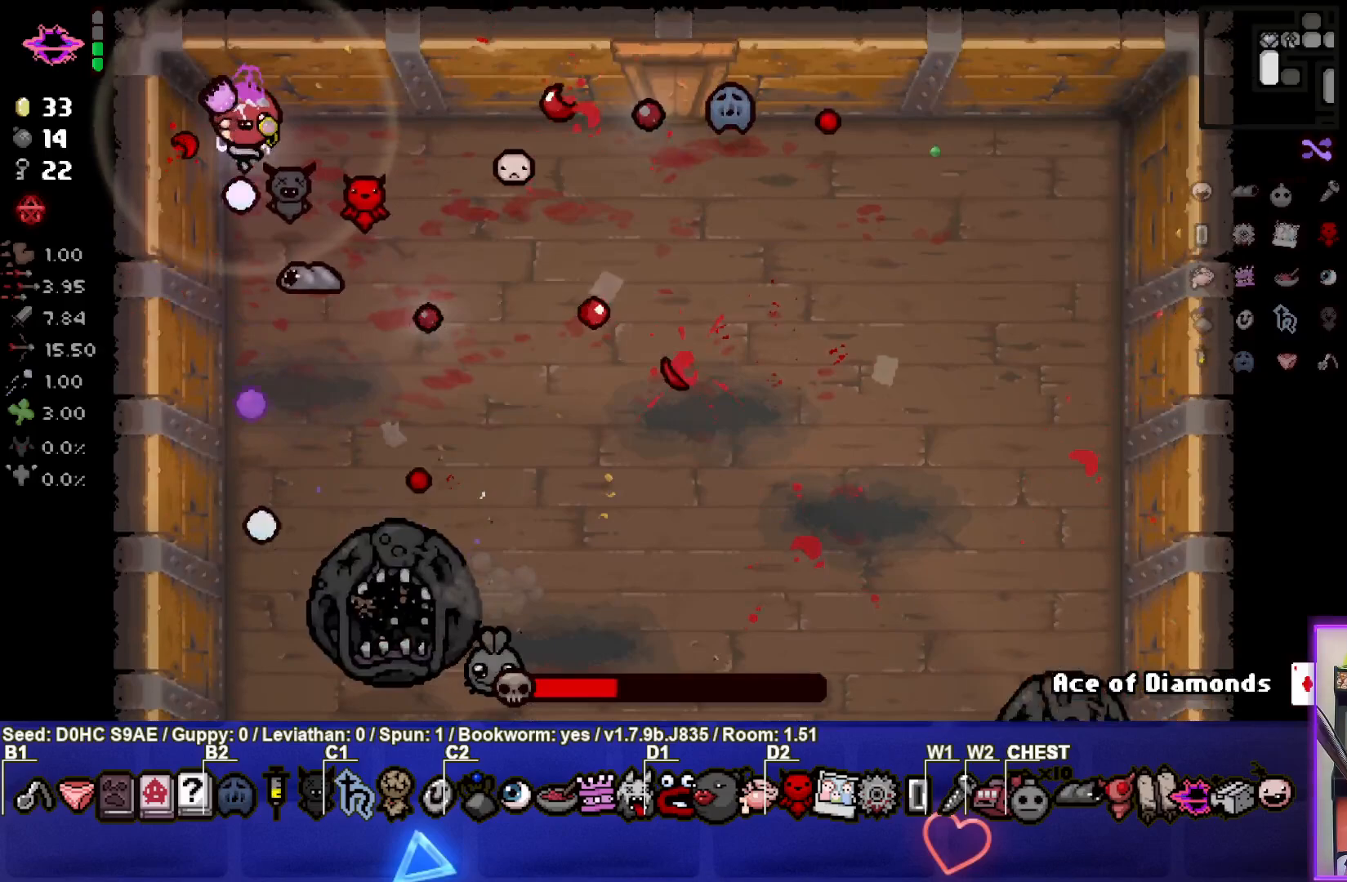
{"buttons": ["CROSS"], "left_stick": "down-right", "events": [[33, "left_stick", "down-right"], [183, "left_stick", "right"], [333, "left_stick", "down-right"]]}
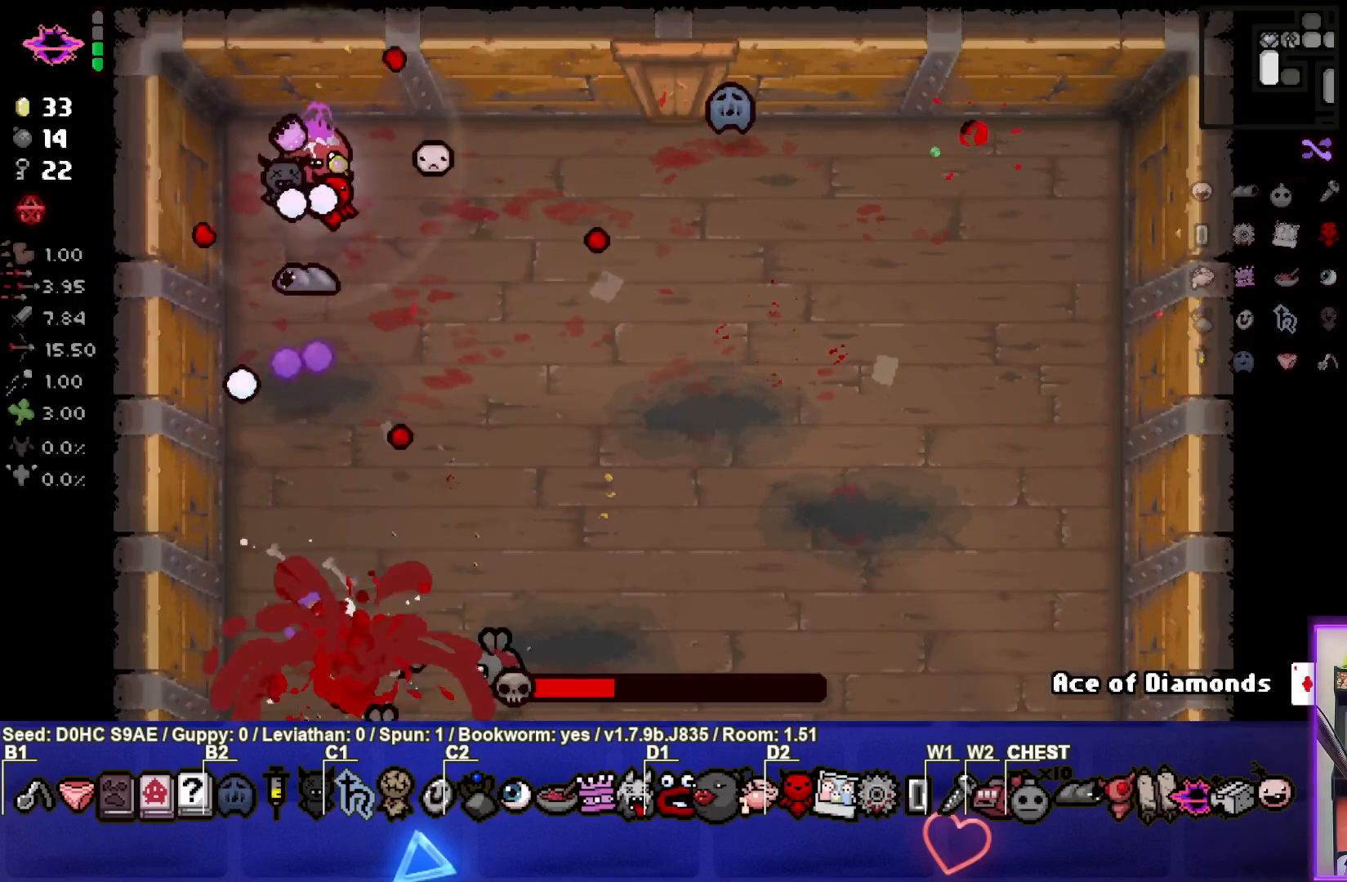
{"buttons": ["CROSS"], "left_stick": "right", "events": [[17, "left_stick", "center"], [133, "left_stick", "up-left"], [217, "left_stick", "up"], [350, "left_stick", "right"]]}
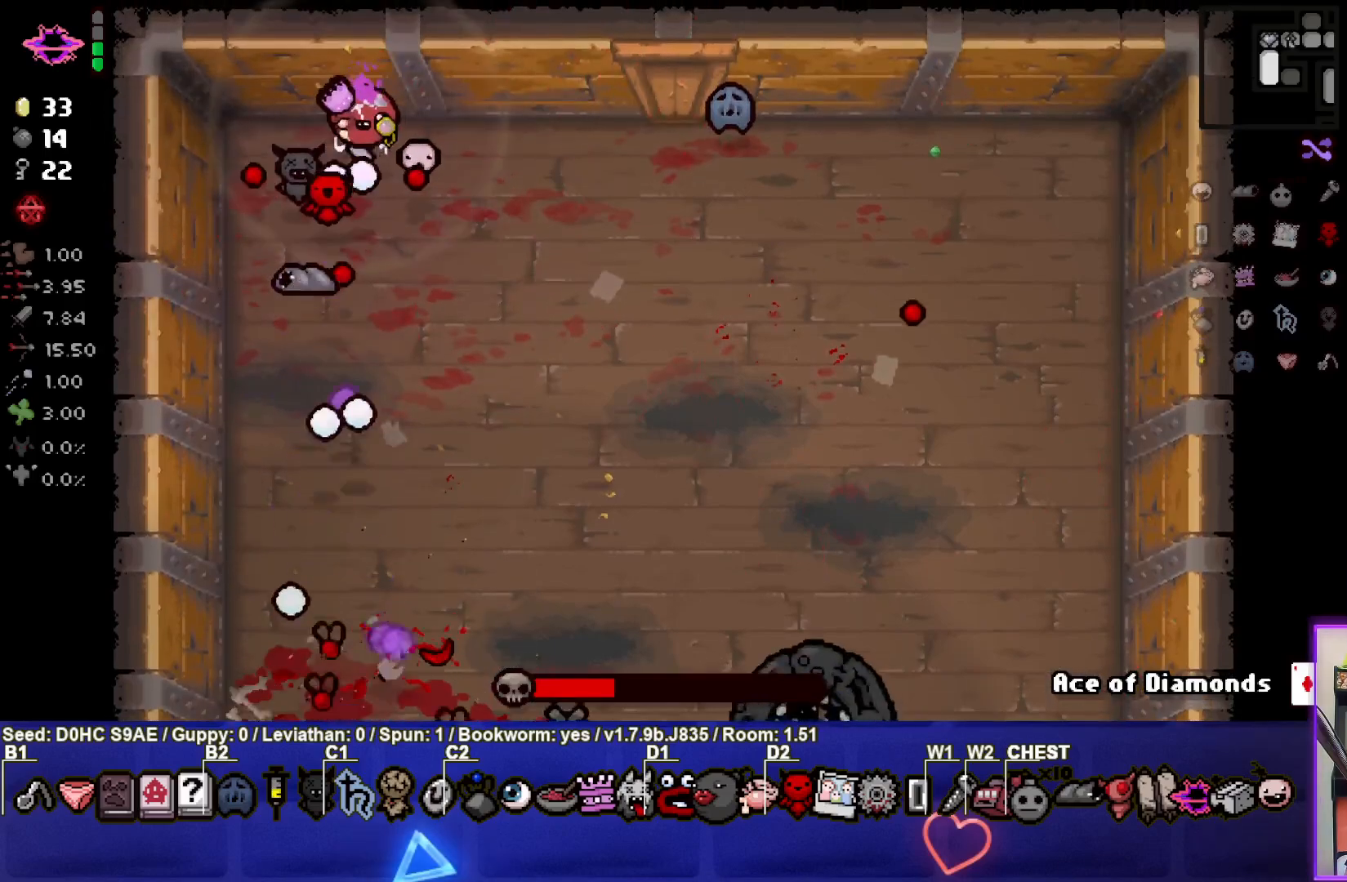
{"buttons": ["CROSS"], "left_stick": "down-right", "events": [[400, "left_stick", "down-right"]]}
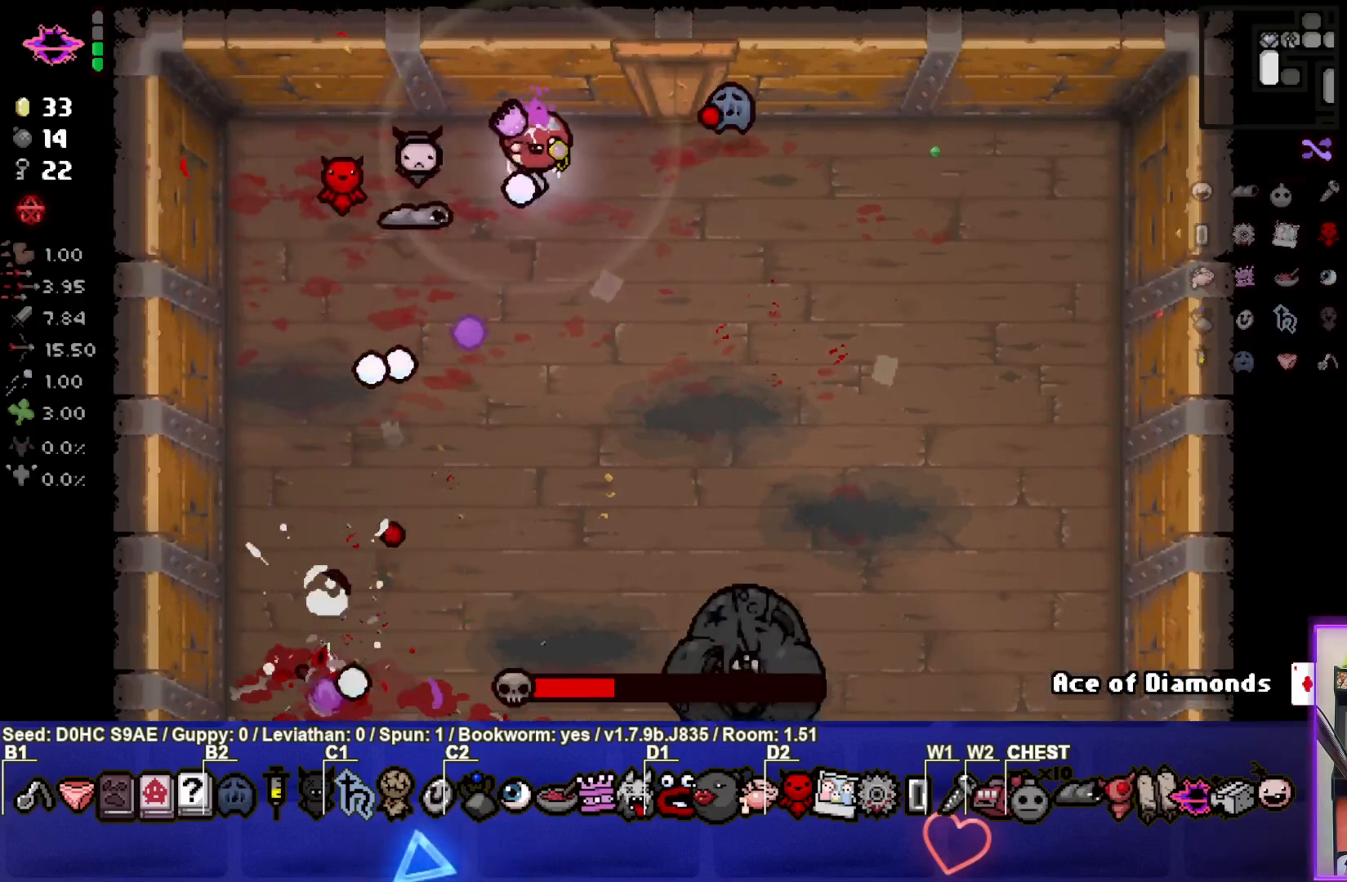
{"buttons": ["CROSS"], "left_stick": "left", "events": [[100, "left_stick", "right"], [350, "left_stick", "center"], [417, "left_stick", "left"]]}
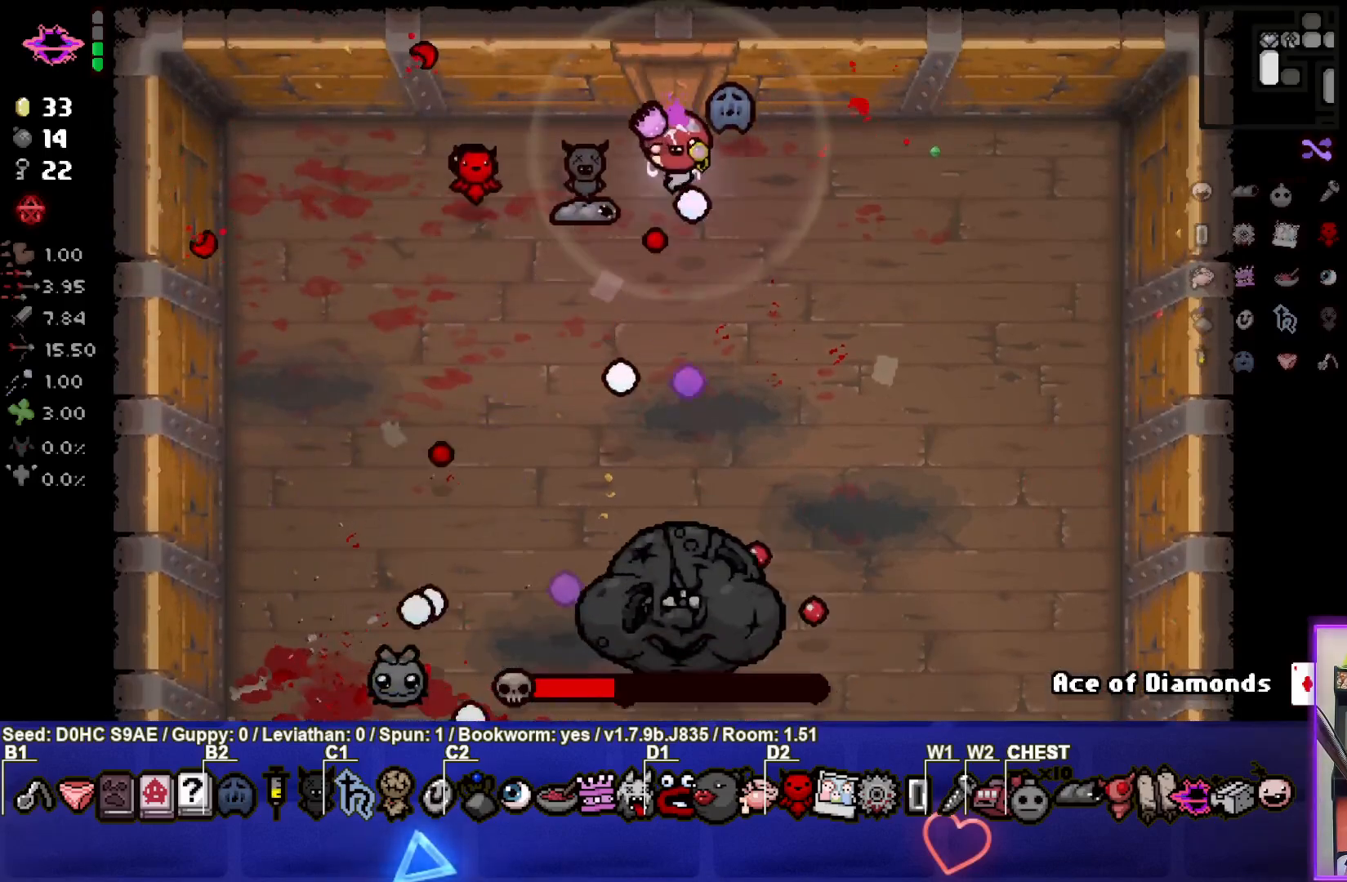
{"buttons": ["CROSS"], "left_stick": "center", "events": [[417, "left_stick", "center"]]}
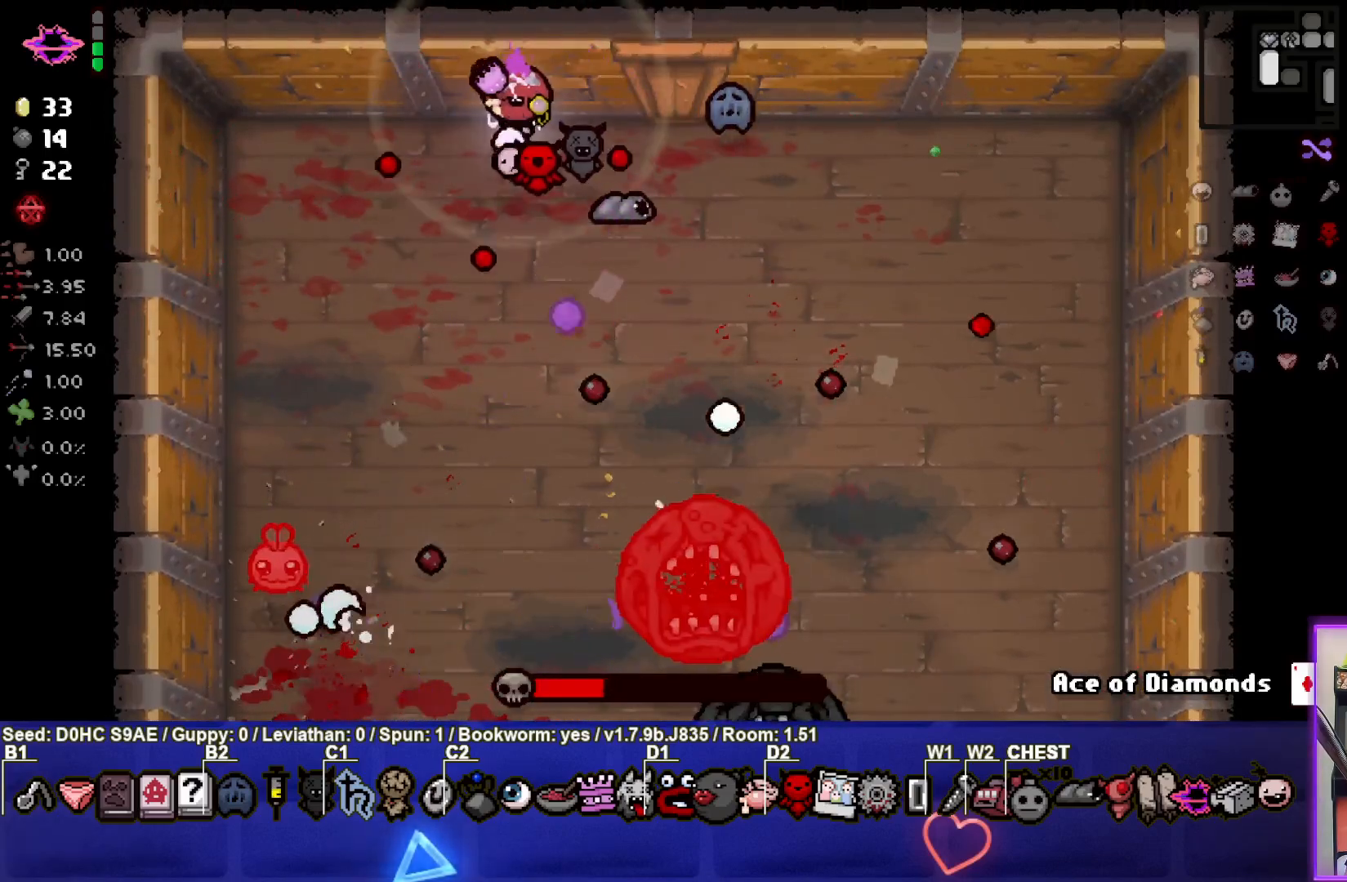
{"buttons": ["CROSS"], "left_stick": "right", "events": [[17, "left_stick", "down-right"], [200, "left_stick", "right"]]}
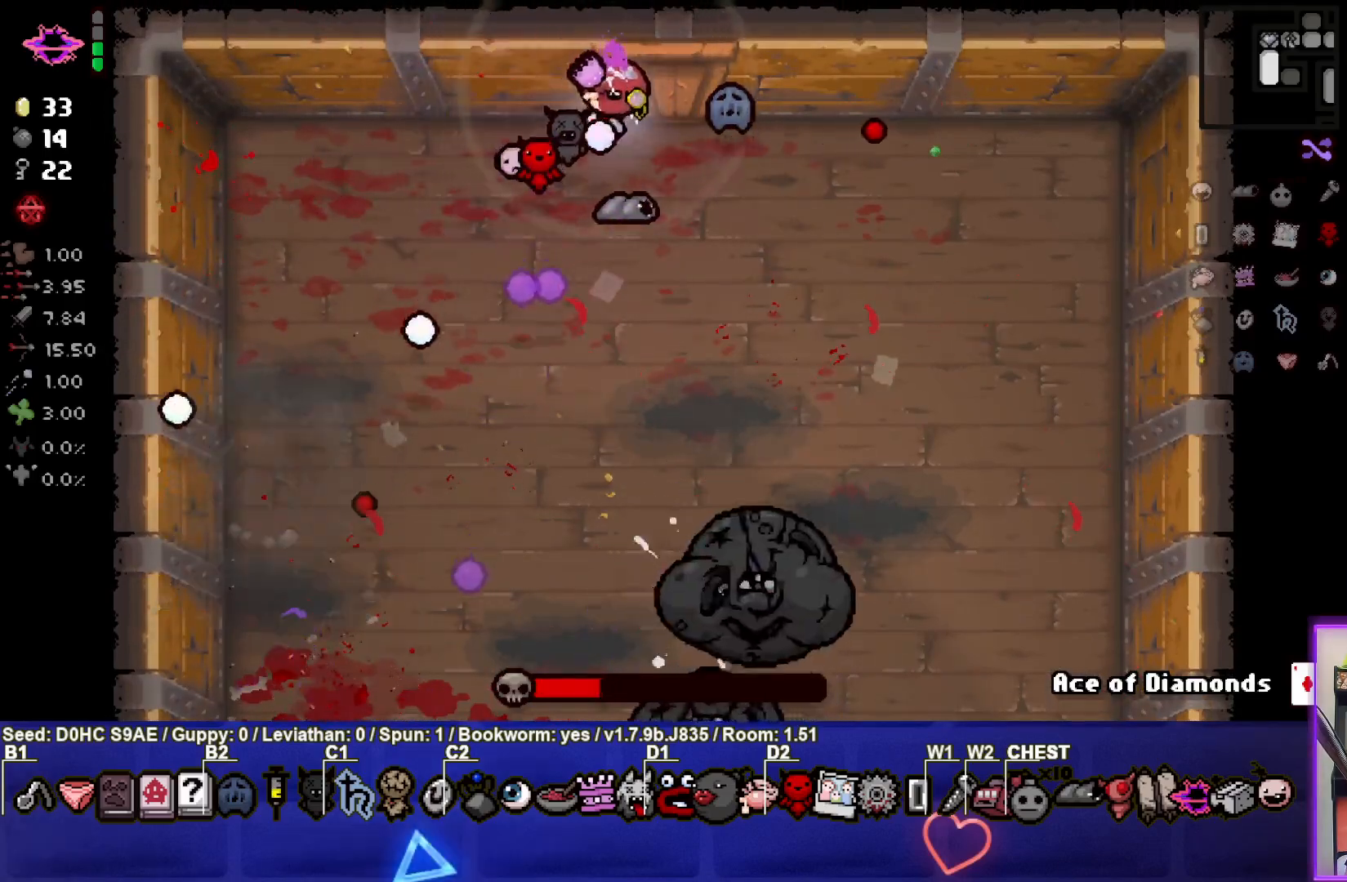
{"buttons": ["CROSS"], "left_stick": "down-left", "events": [[17, "left_stick", "down-right"], [167, "left_stick", "center"], [283, "left_stick", "up-left"], [400, "left_stick", "center"], [483, "left_stick", "down-left"]]}
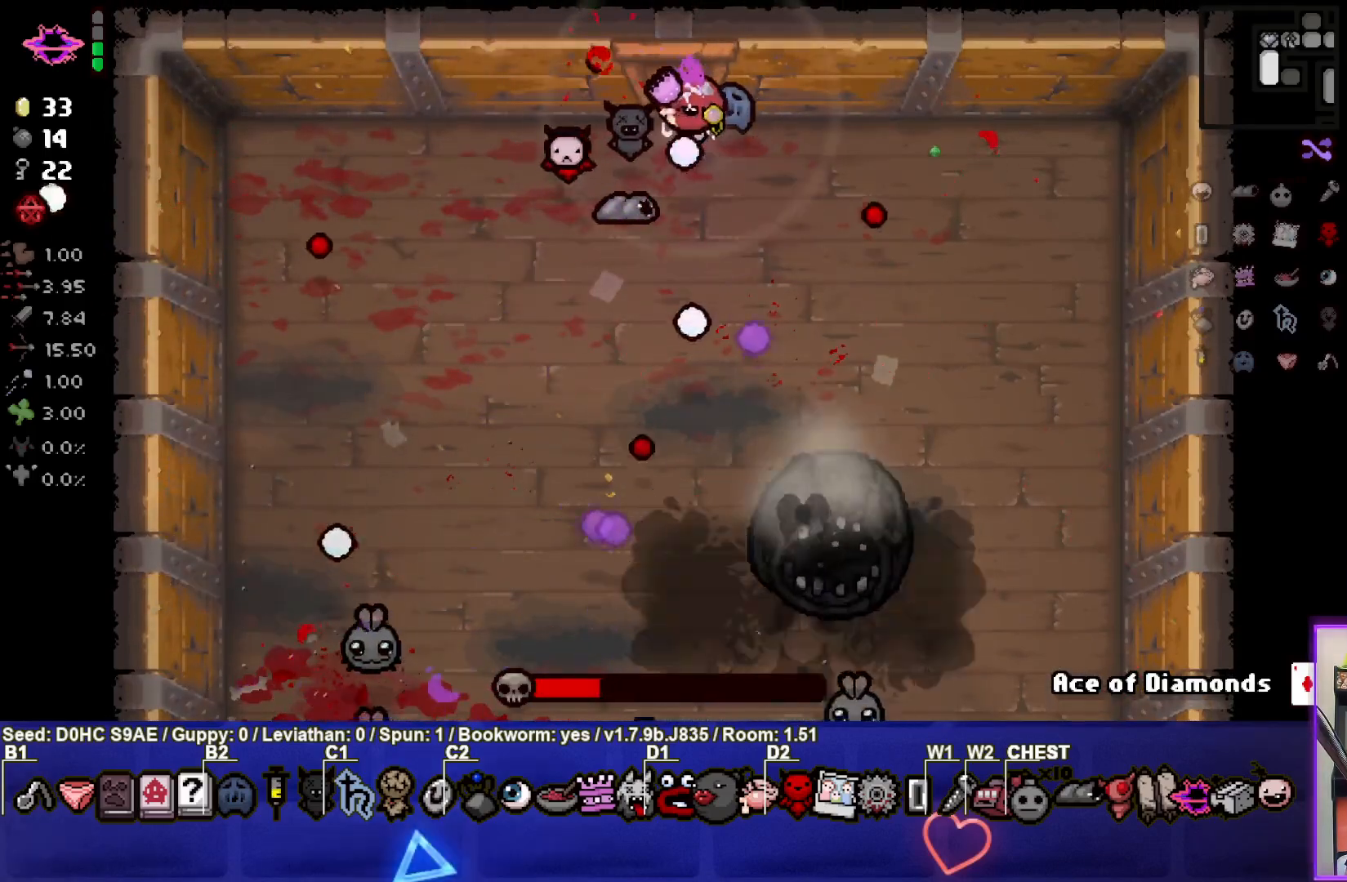
{"buttons": ["CROSS"], "left_stick": "left", "events": [[250, "left_stick", "left"]]}
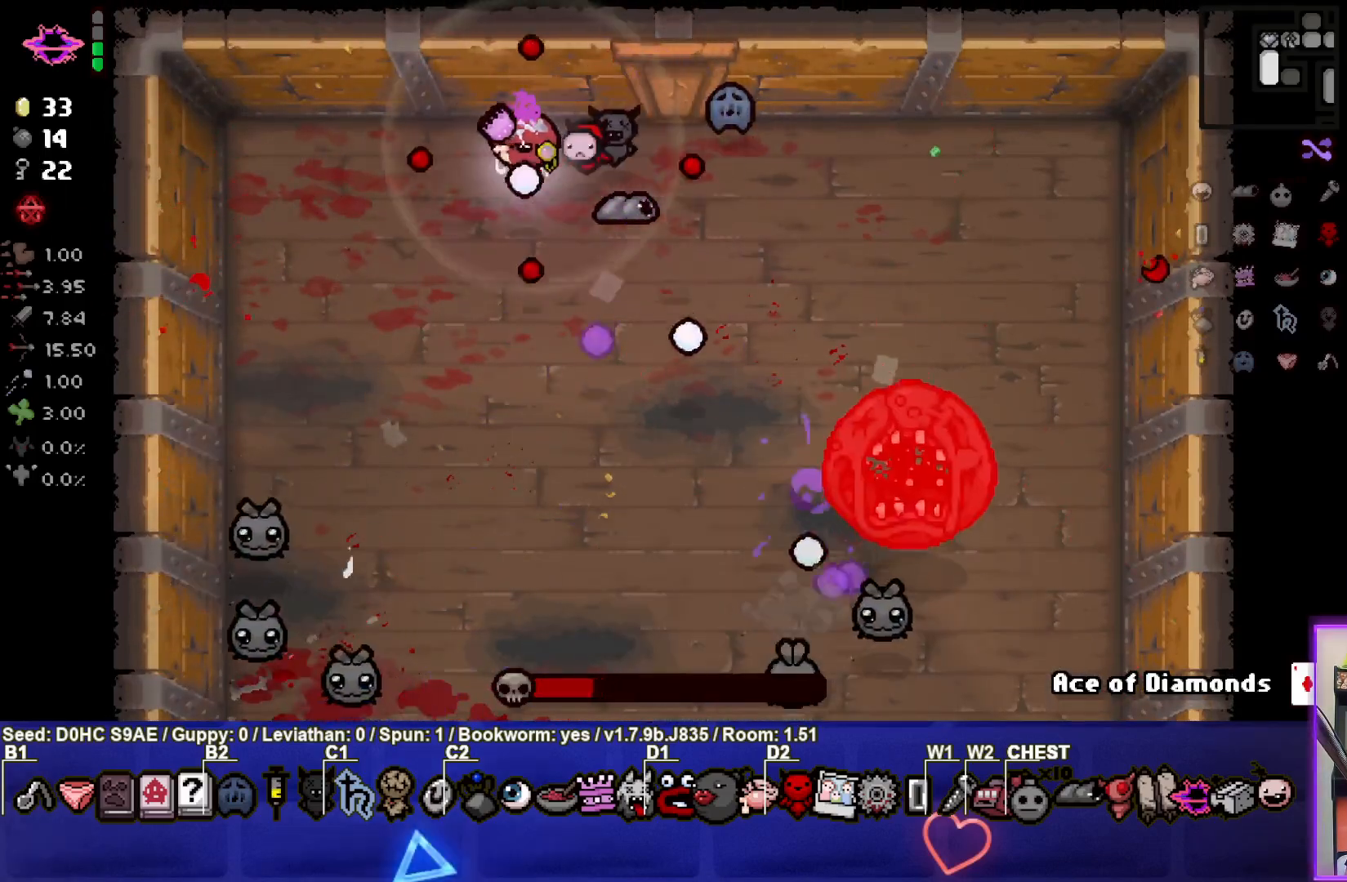
{"buttons": ["CROSS"], "left_stick": "up-right", "events": [[317, "left_stick", "center"], [433, "left_stick", "up-right"]]}
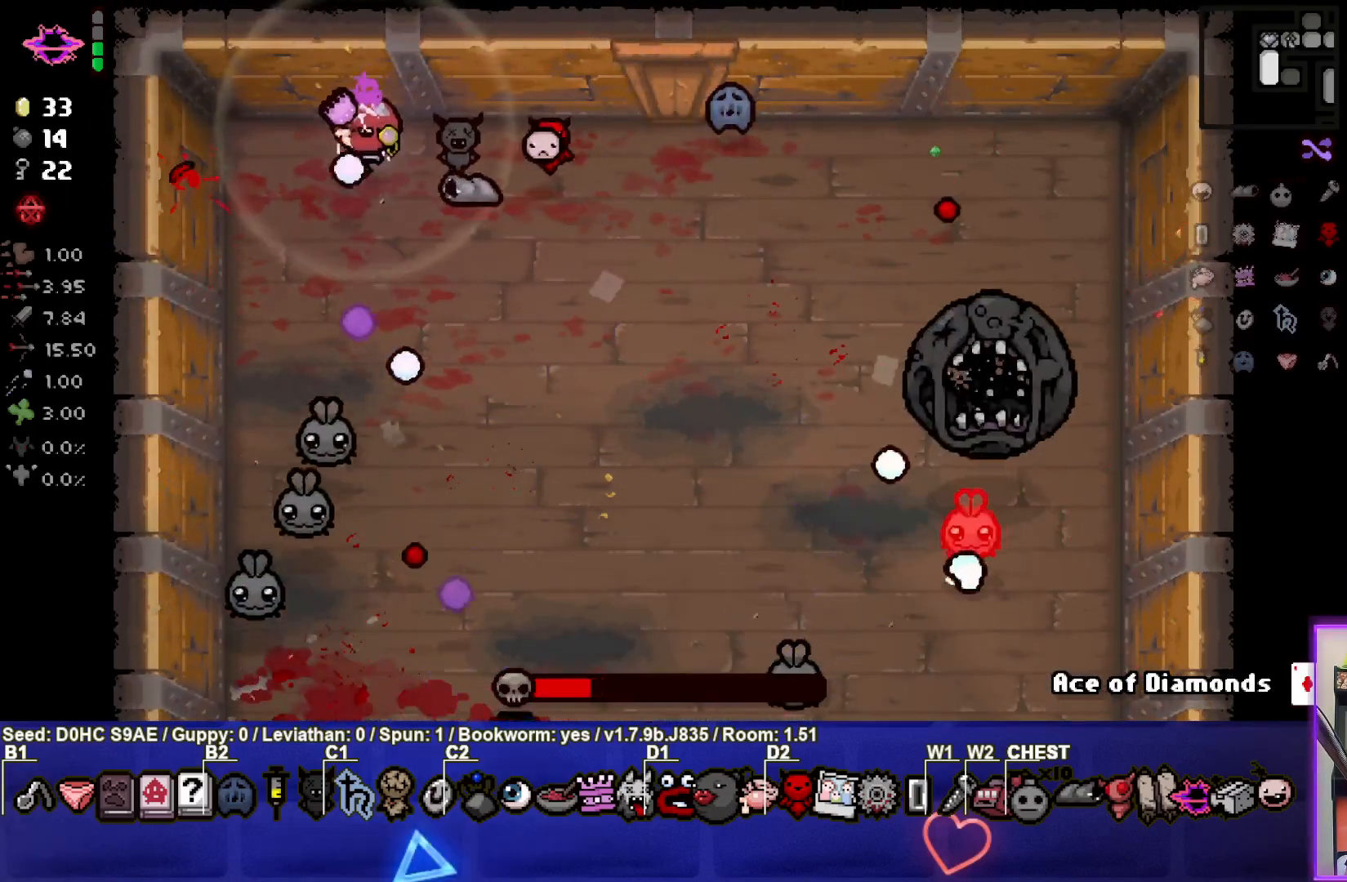
{"buttons": ["CROSS"], "left_stick": "right", "events": [[250, "left_stick", "right"]]}